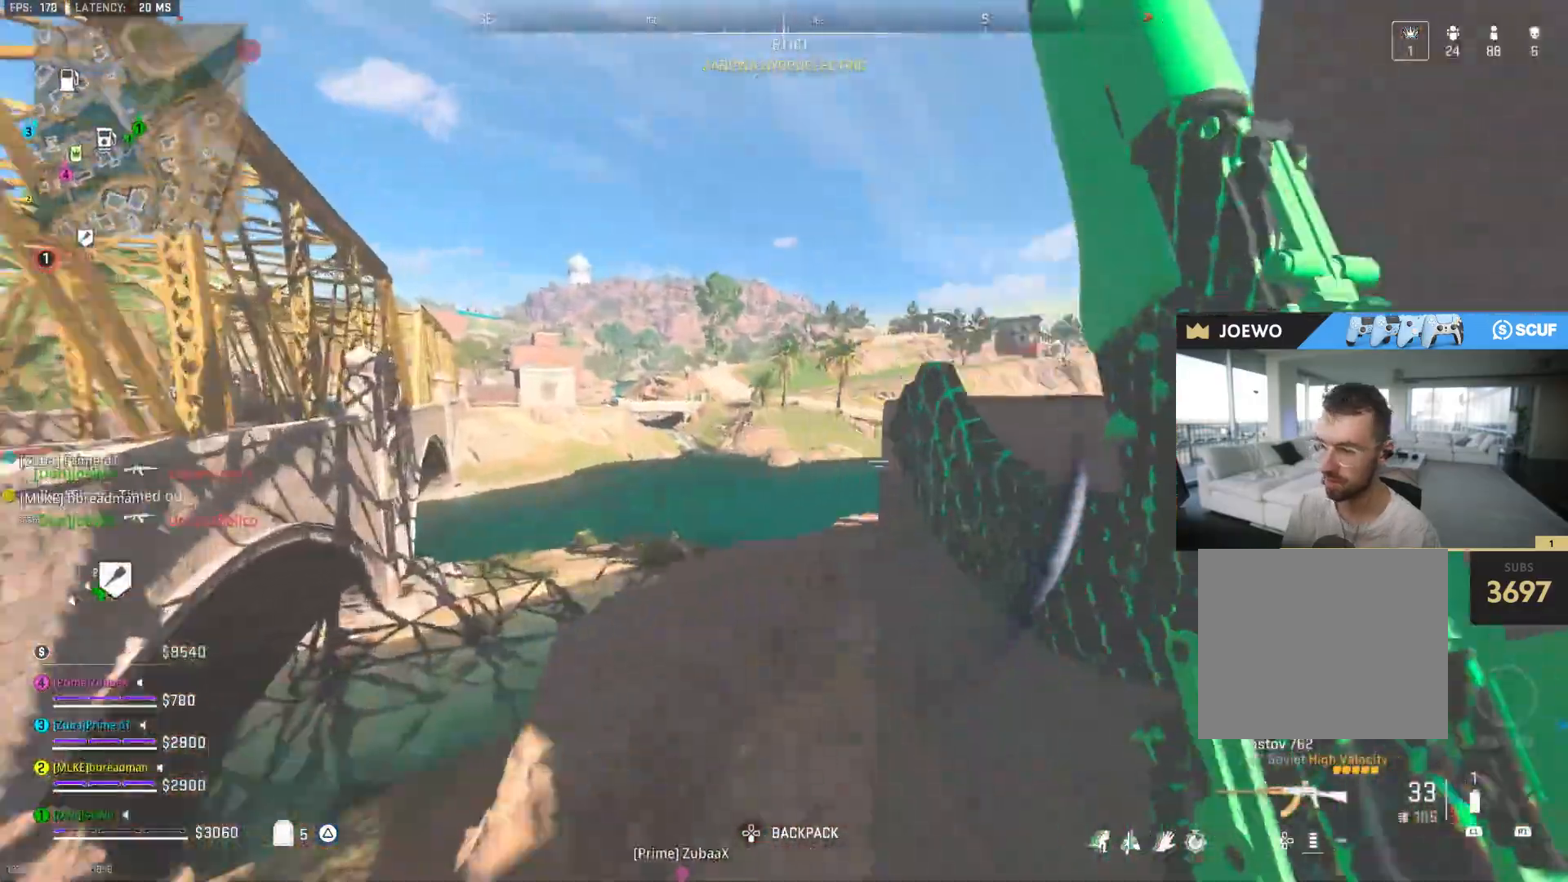
Gameplay with a controller (PlayStation layout); each line is a JSON object with the inputs held at the frame after it. "events" lists button and stick changes between this image and that frame as [ms after this image, input, new state], when the widget could be followed in between. Not read: CROSS L3 R2 R3.
{"buttons": ["TRIANGLE"], "left_stick": "up-left", "right_stick": "center", "events": [[33, "right_stick", "right"], [233, "TRIANGLE", "down"], [233, "right_stick", "center"]]}
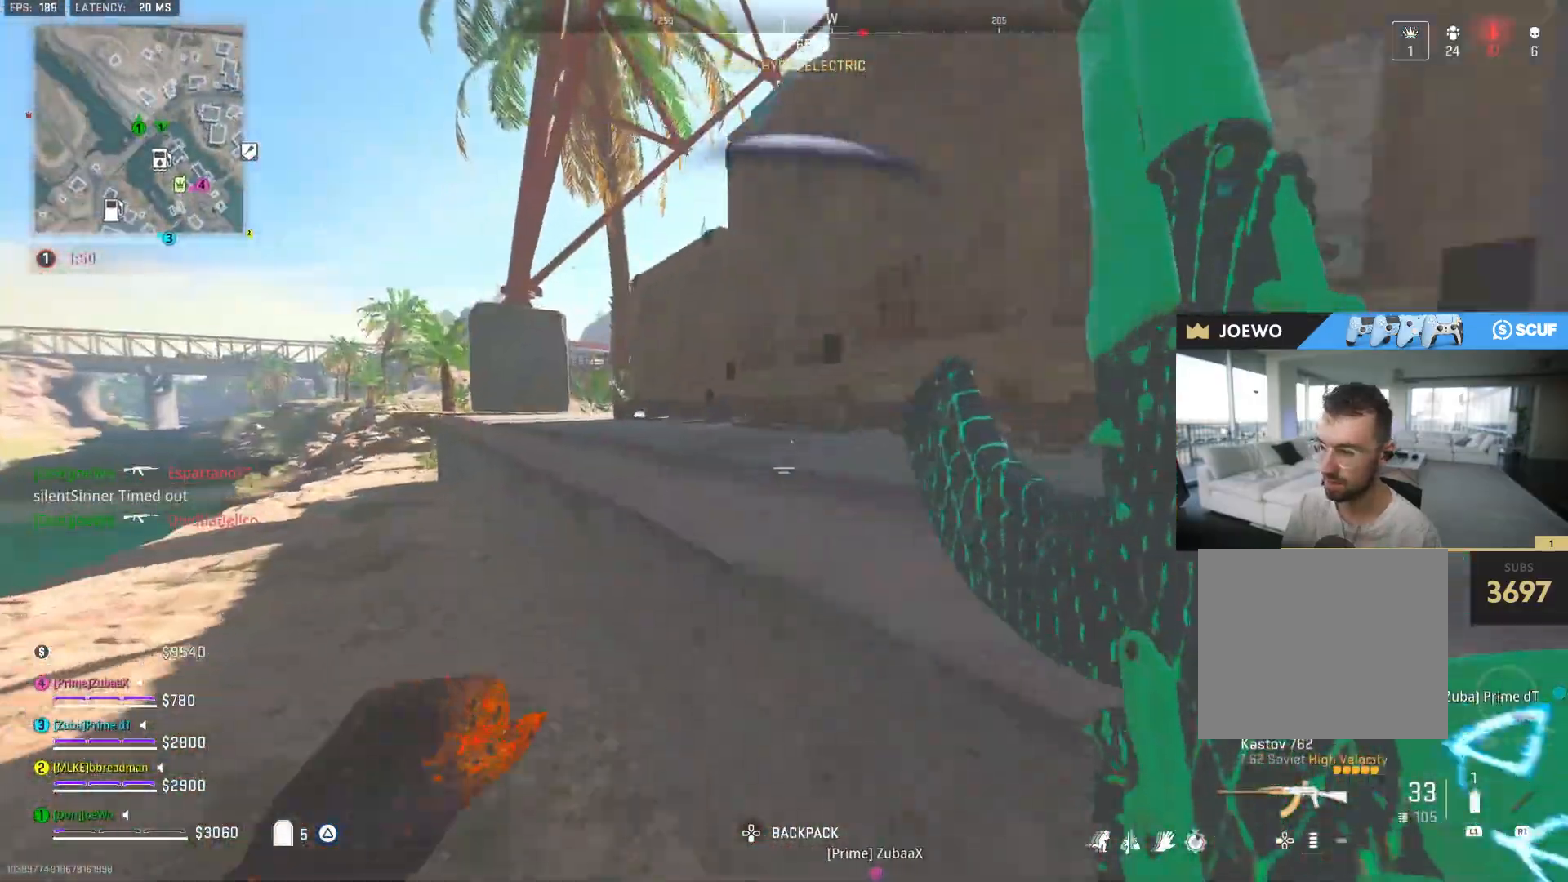
{"buttons": [], "left_stick": "up-left", "right_stick": "right", "events": [[67, "TRIANGLE", "up"], [200, "right_stick", "left"], [400, "right_stick", "center"], [467, "right_stick", "right"]]}
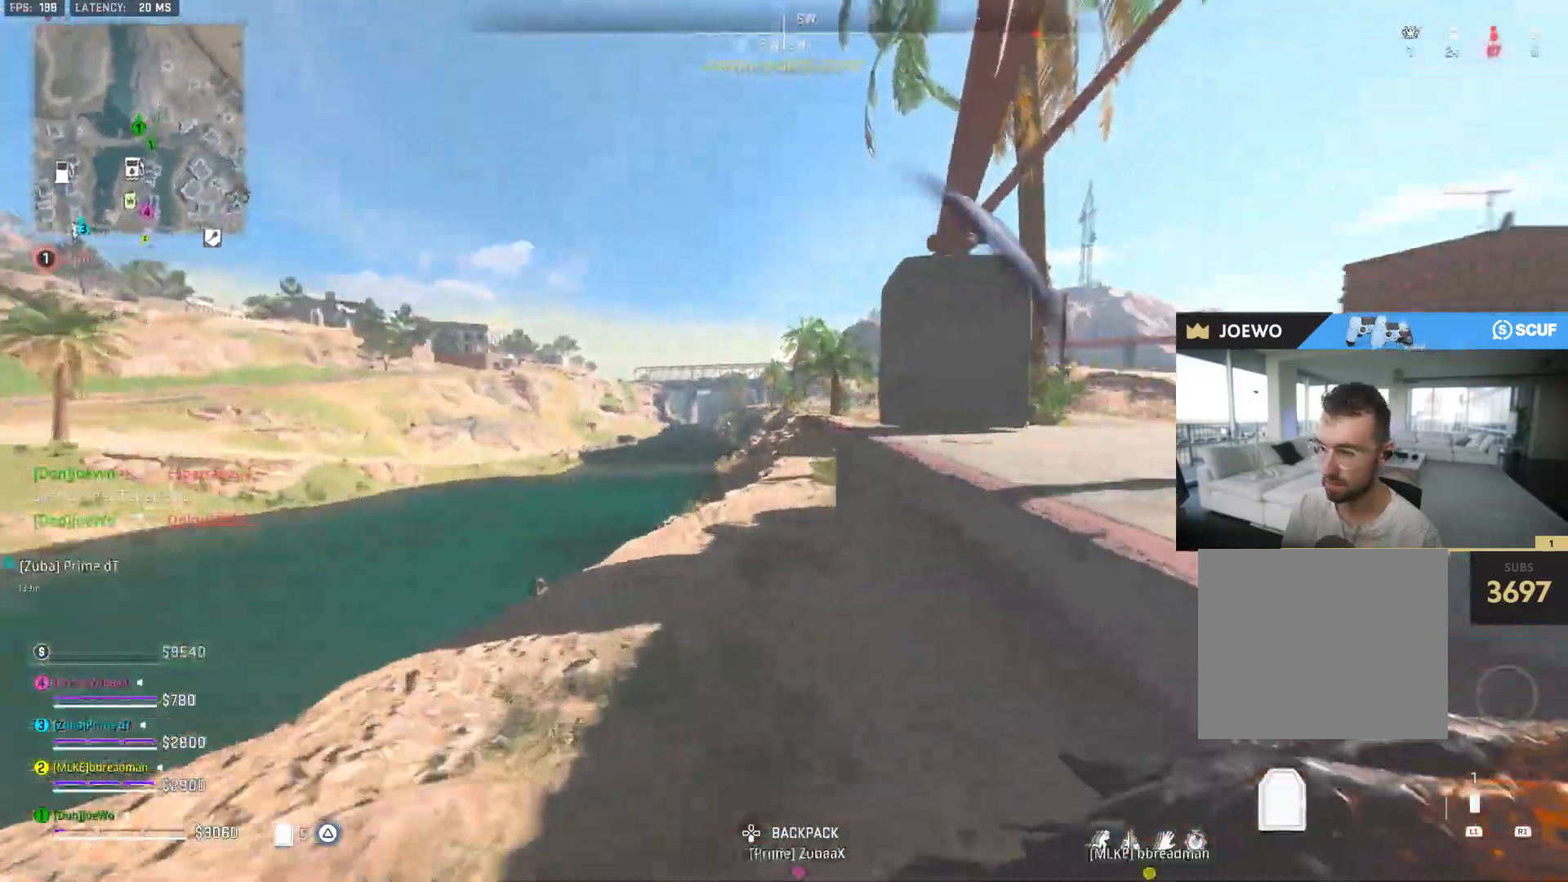
{"buttons": [], "left_stick": "left", "right_stick": "left", "events": [[267, "right_stick", "center"], [317, "left_stick", "left"], [467, "right_stick", "left"]]}
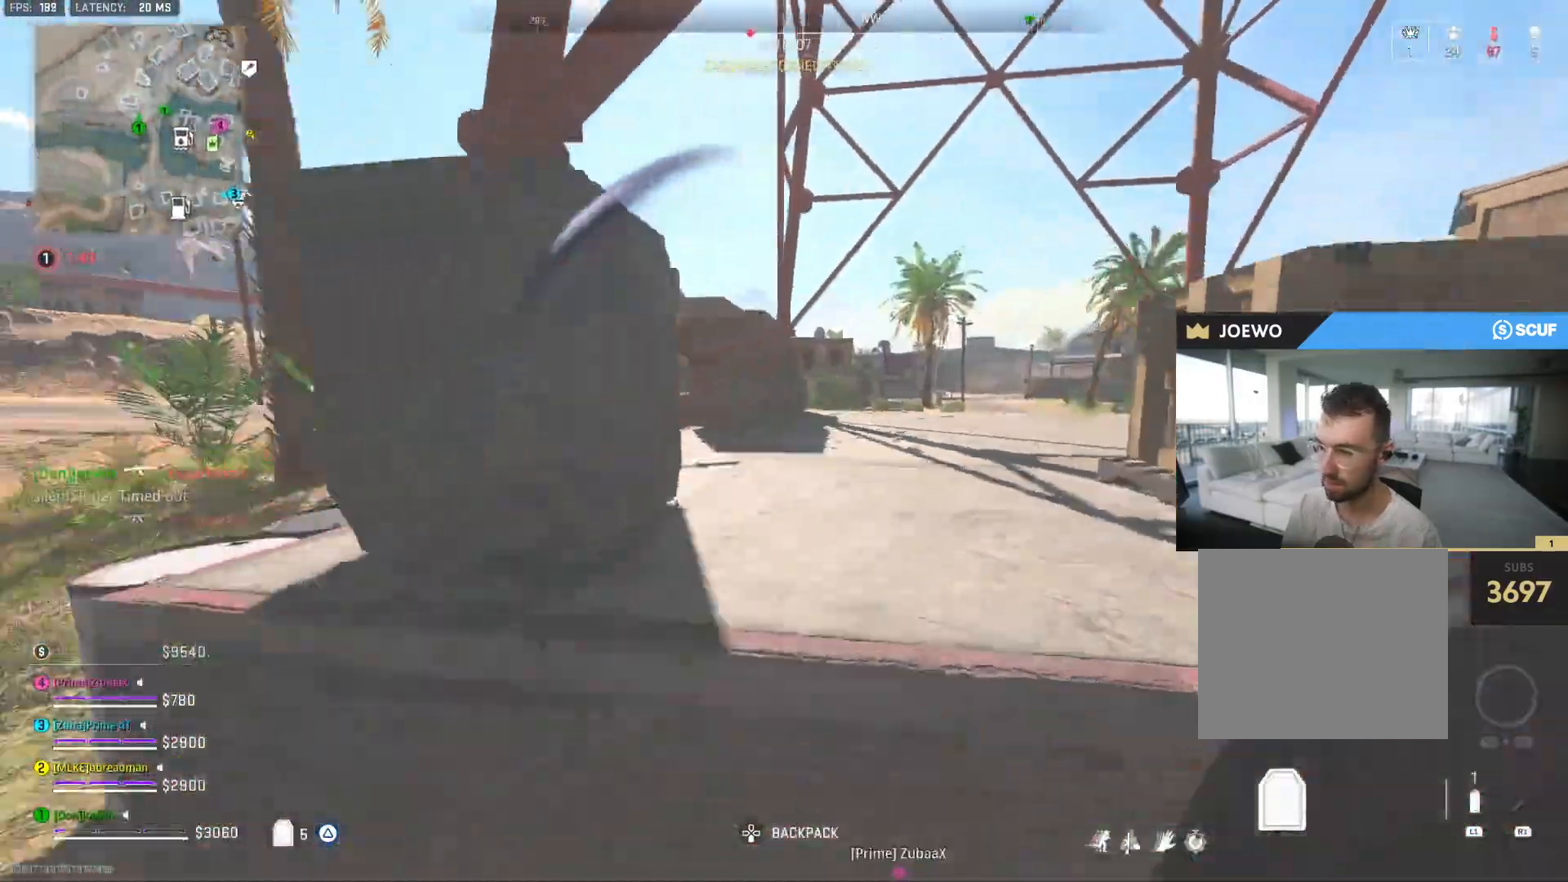
{"buttons": [], "left_stick": "right", "right_stick": "center", "events": [[50, "left_stick", "up-left"], [150, "right_stick", "center"], [300, "right_stick", "right"], [467, "left_stick", "right"], [500, "right_stick", "center"]]}
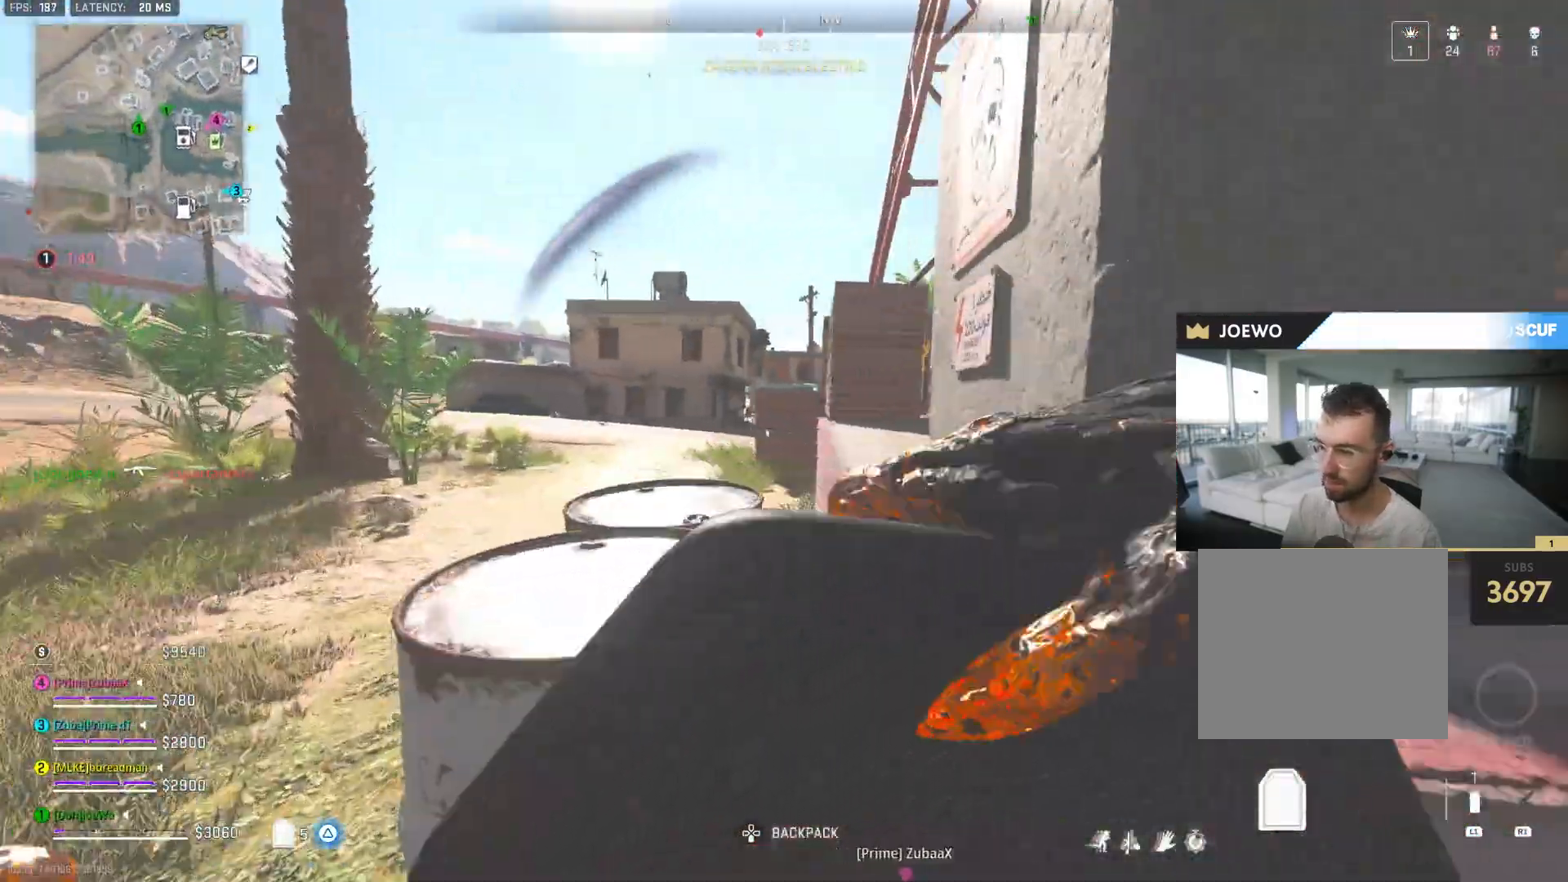
{"buttons": [], "left_stick": "up-right", "right_stick": "up-left", "events": [[200, "right_stick", "right"], [333, "left_stick", "up-right"], [417, "right_stick", "up-left"]]}
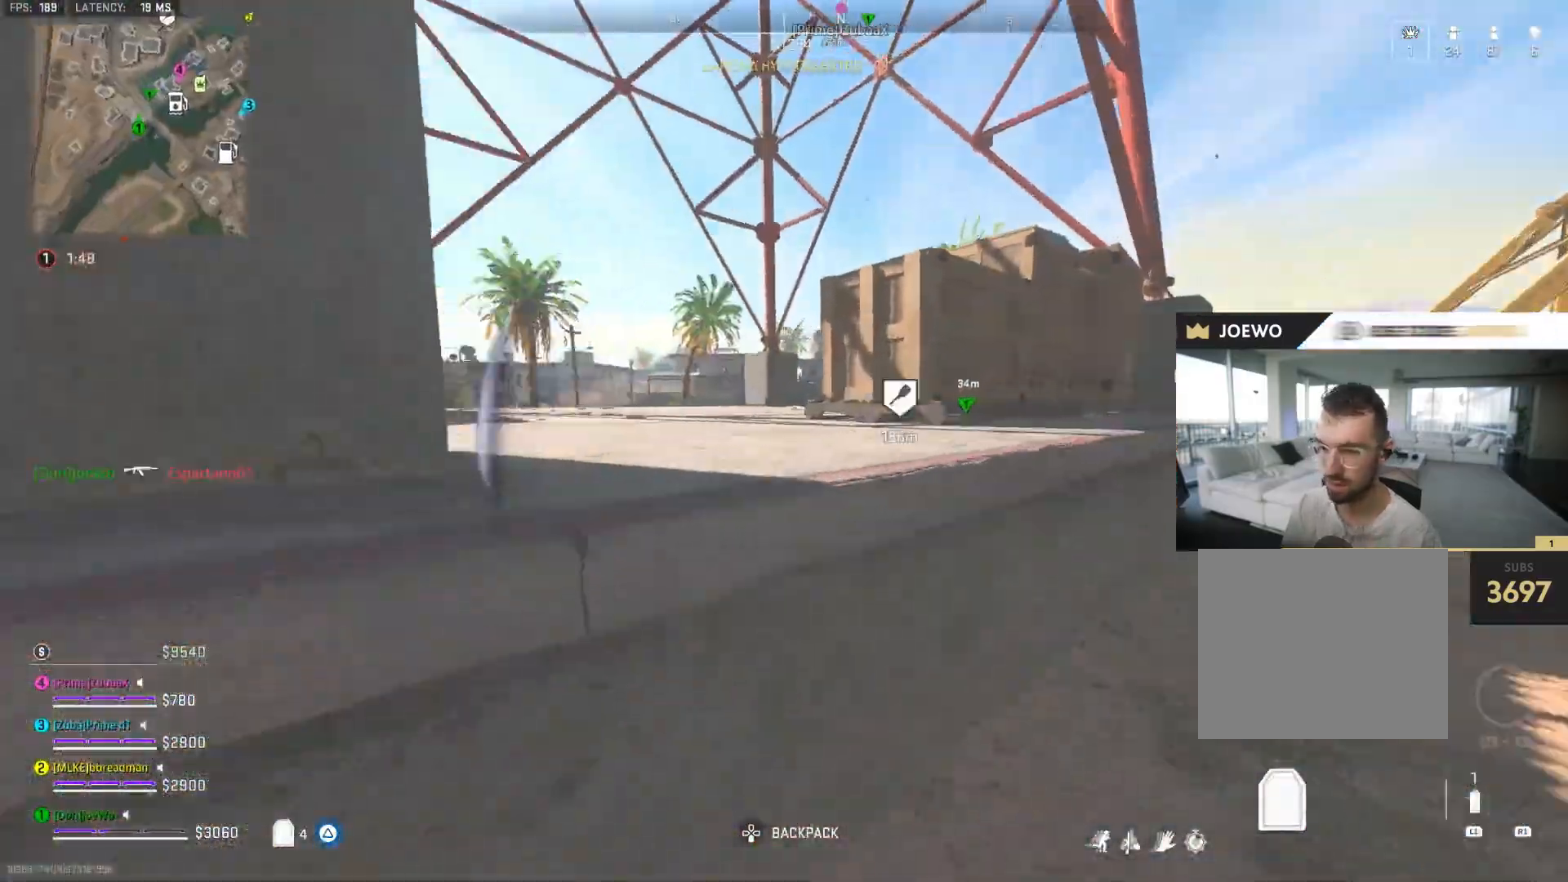
{"buttons": [], "left_stick": "up-left", "right_stick": "left", "events": [[100, "right_stick", "center"], [117, "left_stick", "right"], [233, "CIRCLE", "down"], [267, "left_stick", "down-left"], [333, "CIRCLE", "up"], [367, "right_stick", "left"], [417, "CIRCLE", "down"], [483, "left_stick", "up-left"], [500, "CIRCLE", "up"]]}
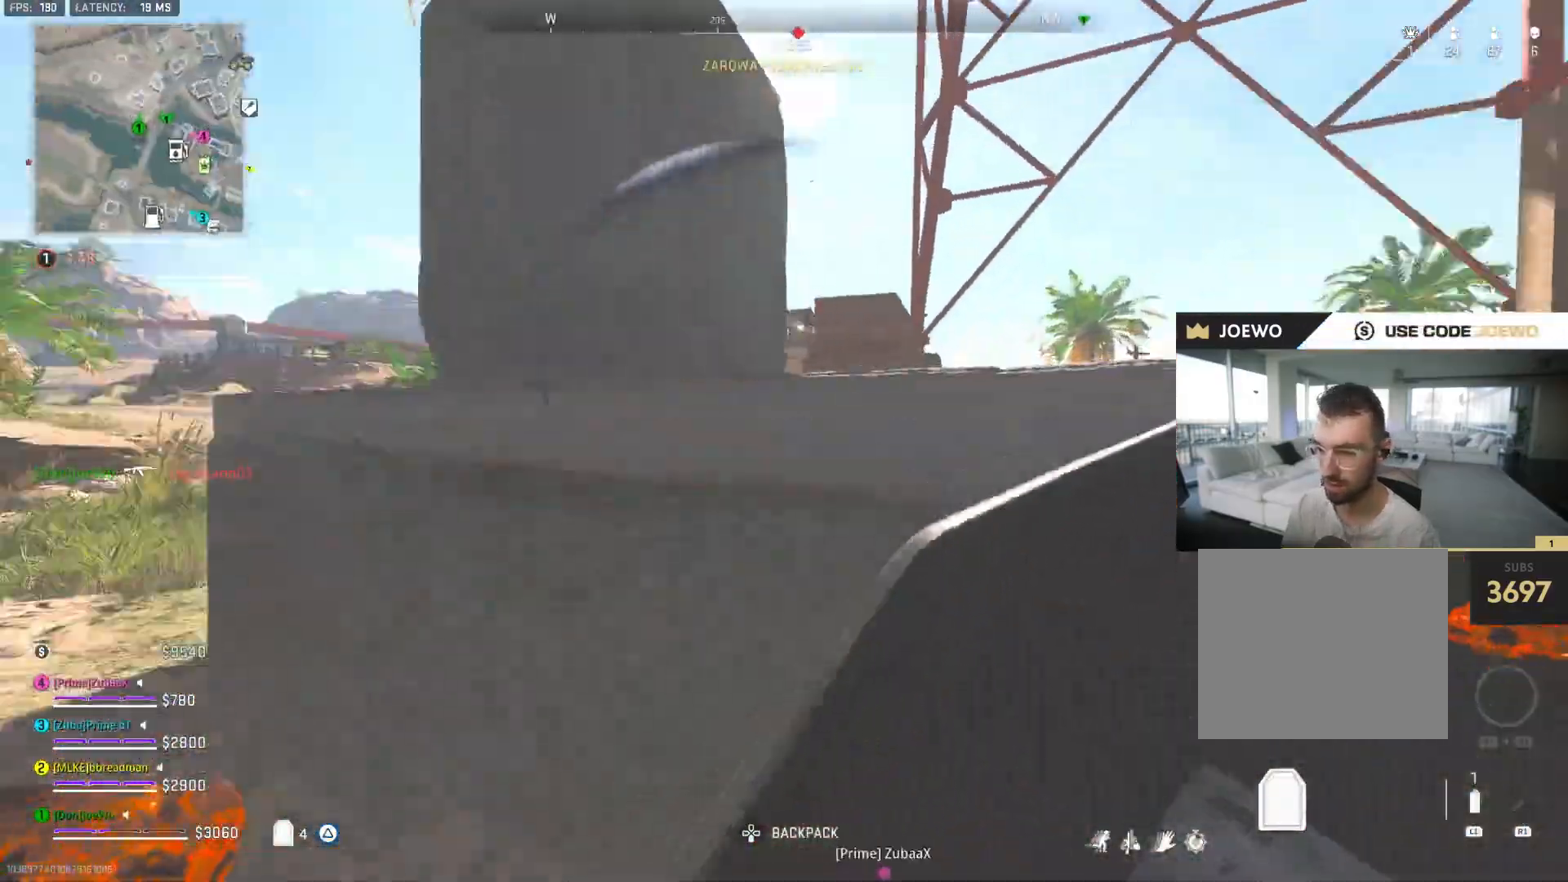
{"buttons": [], "left_stick": "down-right", "right_stick": "center", "events": [[83, "right_stick", "center"], [233, "right_stick", "right"], [383, "right_stick", "center"], [500, "left_stick", "down-right"]]}
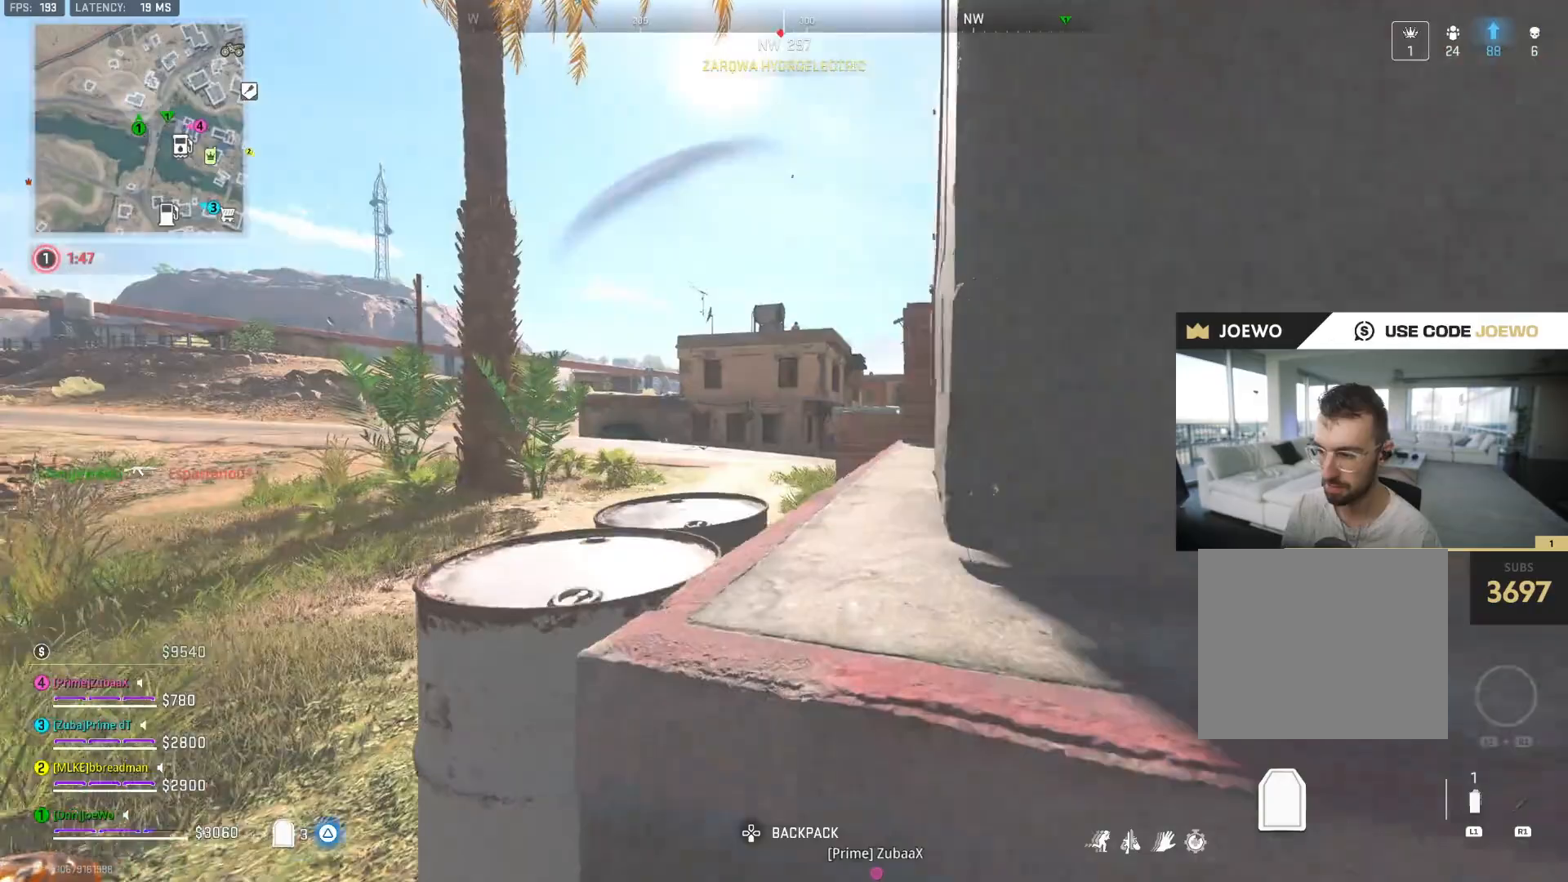
{"buttons": [], "left_stick": "down-right", "right_stick": "left", "events": [[50, "right_stick", "right"], [167, "left_stick", "up-right"], [300, "right_stick", "left"], [483, "left_stick", "down-right"]]}
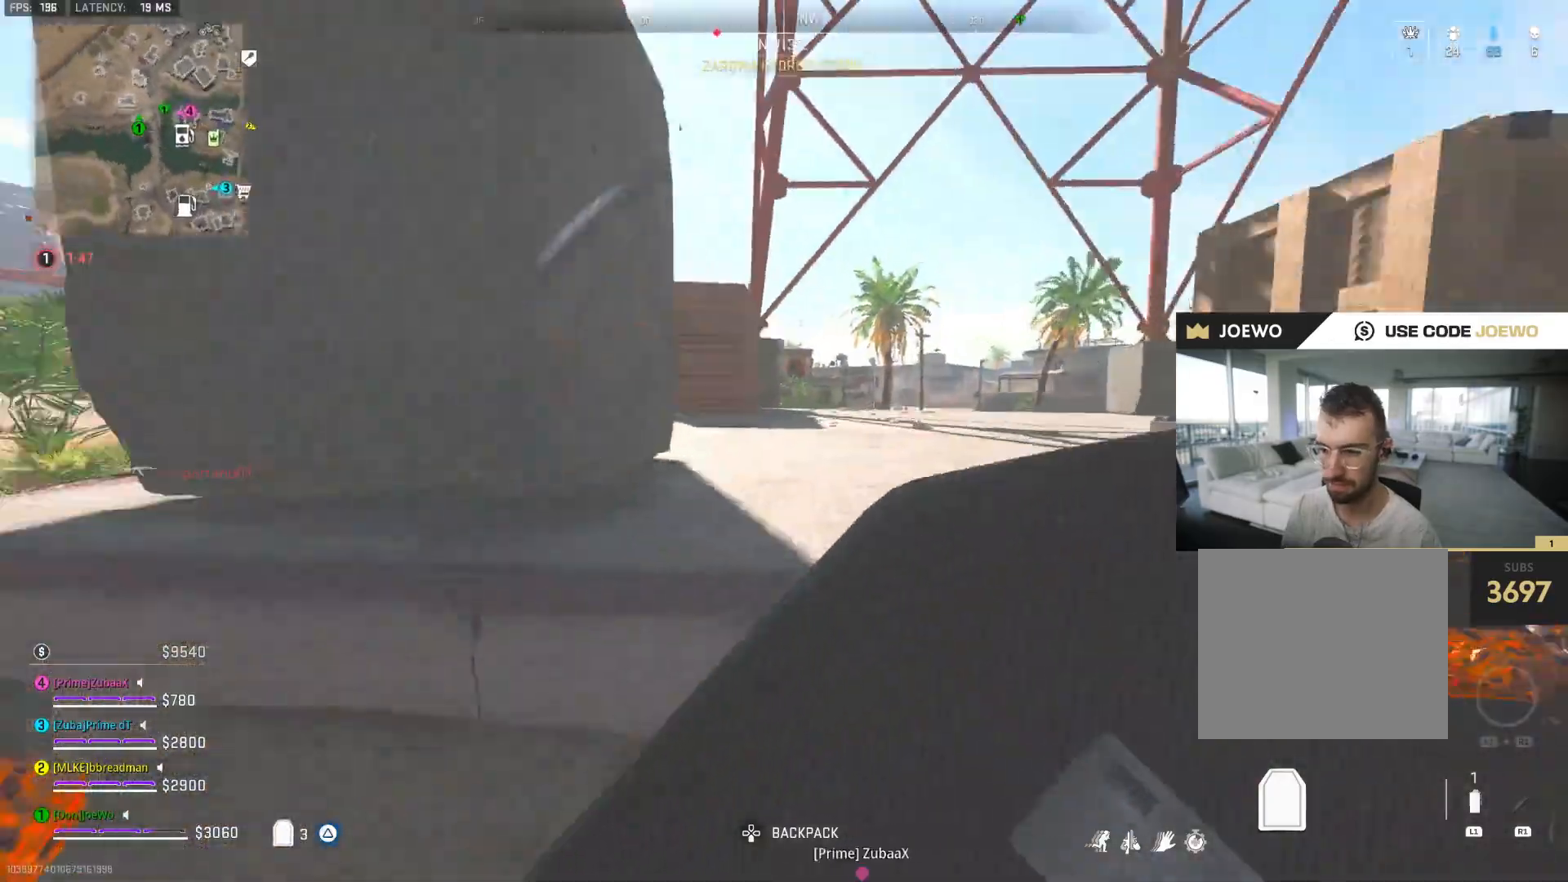
{"buttons": [], "left_stick": "up-left", "right_stick": "center", "events": [[33, "right_stick", "center"], [50, "CIRCLE", "down"], [167, "CIRCLE", "up"], [217, "CIRCLE", "down"], [217, "left_stick", "left"], [317, "left_stick", "up-left"], [333, "CIRCLE", "up"]]}
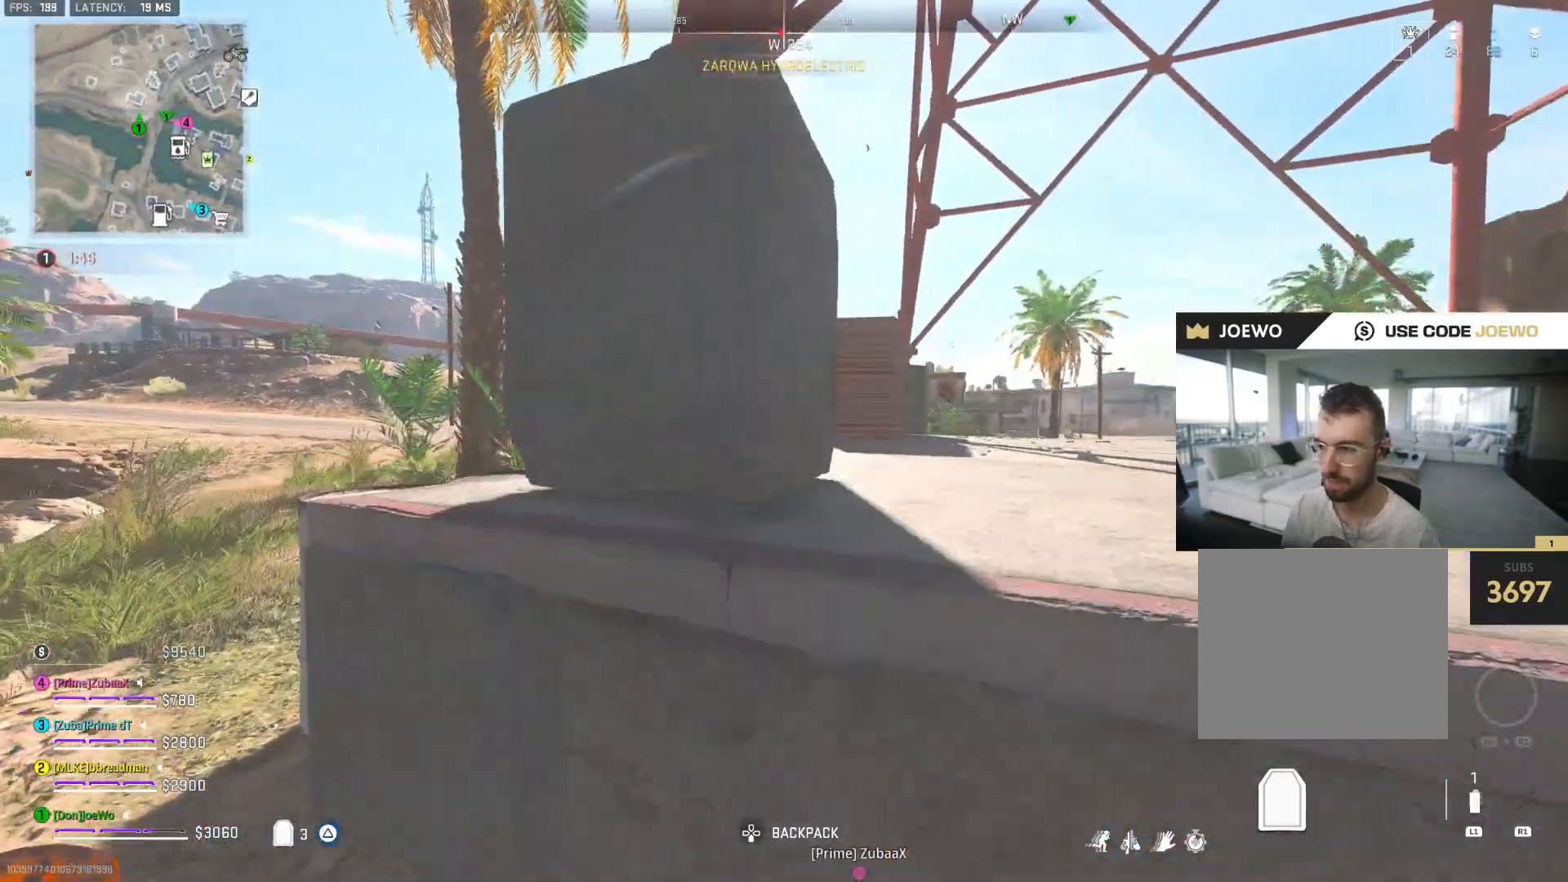
{"buttons": [], "left_stick": "down", "right_stick": "center", "events": [[33, "left_stick", "down-left"], [83, "CIRCLE", "down"], [217, "CIRCLE", "up"], [317, "left_stick", "up"], [483, "left_stick", "down"]]}
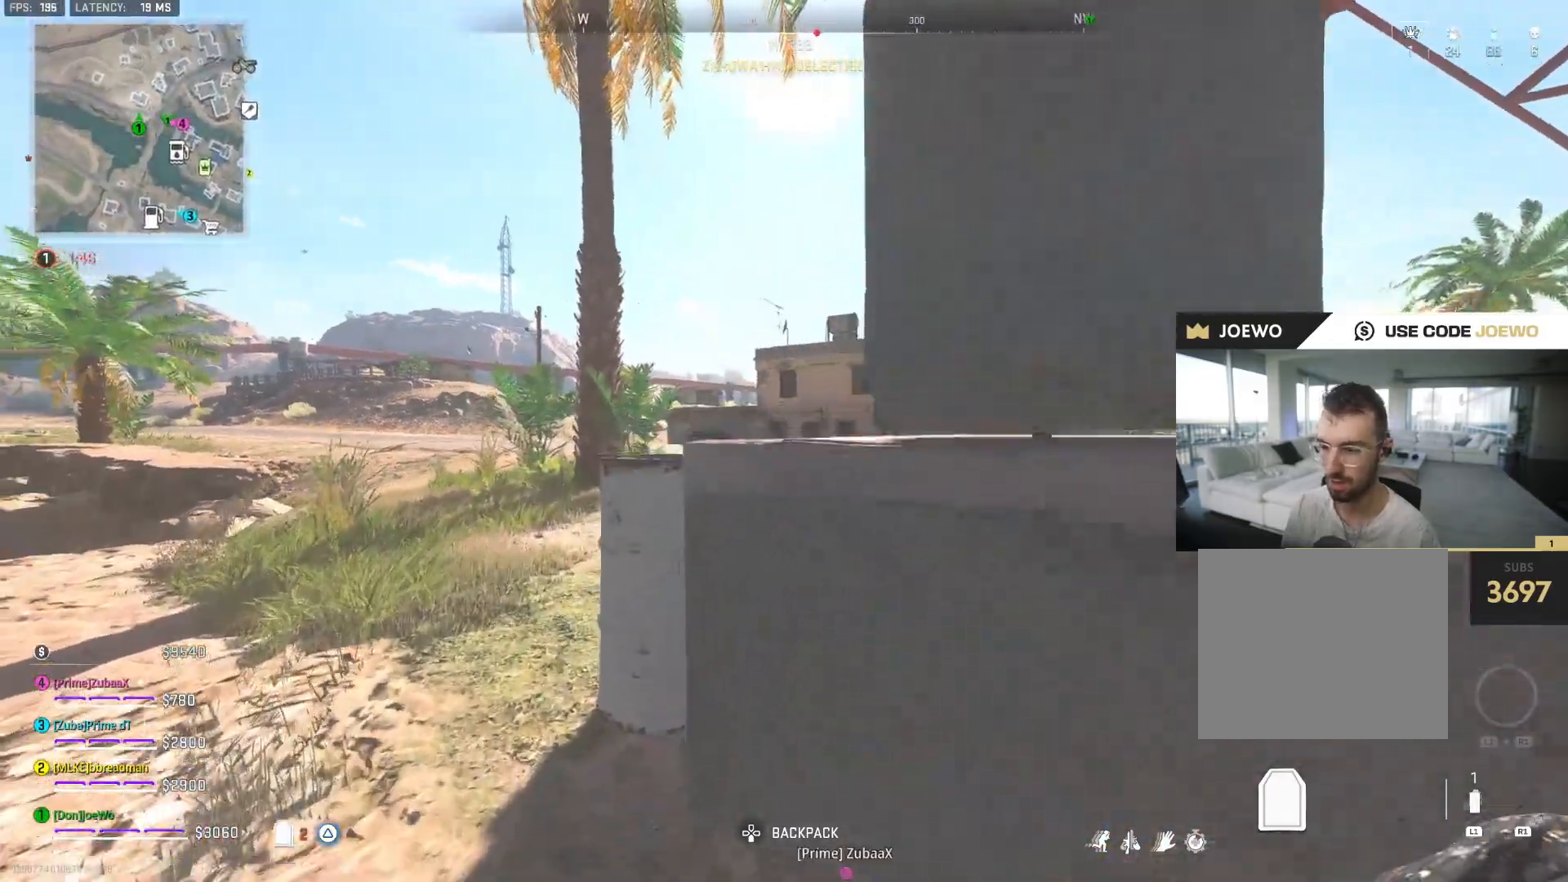
{"buttons": ["L2"], "left_stick": "left", "right_stick": "center", "events": [[33, "CIRCLE", "down"], [100, "right_stick", "up-right"], [150, "CIRCLE", "up"], [200, "left_stick", "up-left"], [200, "right_stick", "center"], [350, "left_stick", "left"], [383, "L2", "down"]]}
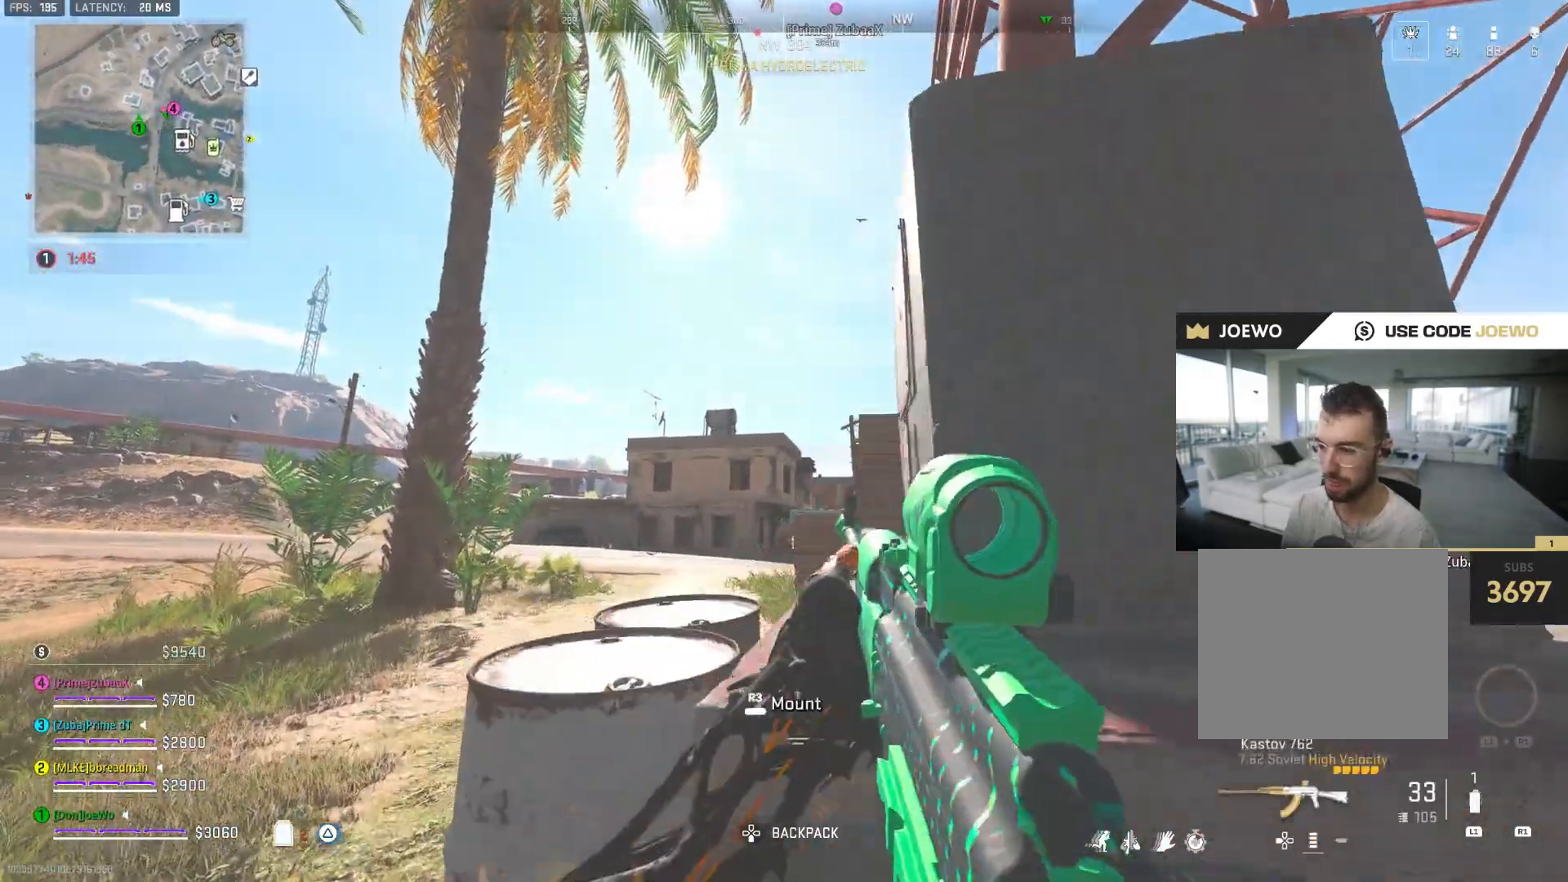
{"buttons": [], "left_stick": "left", "right_stick": "center", "events": [[100, "L2", "up"], [100, "left_stick", "right"], [100, "right_stick", "down"], [250, "right_stick", "center"], [300, "left_stick", "center"], [350, "left_stick", "left"]]}
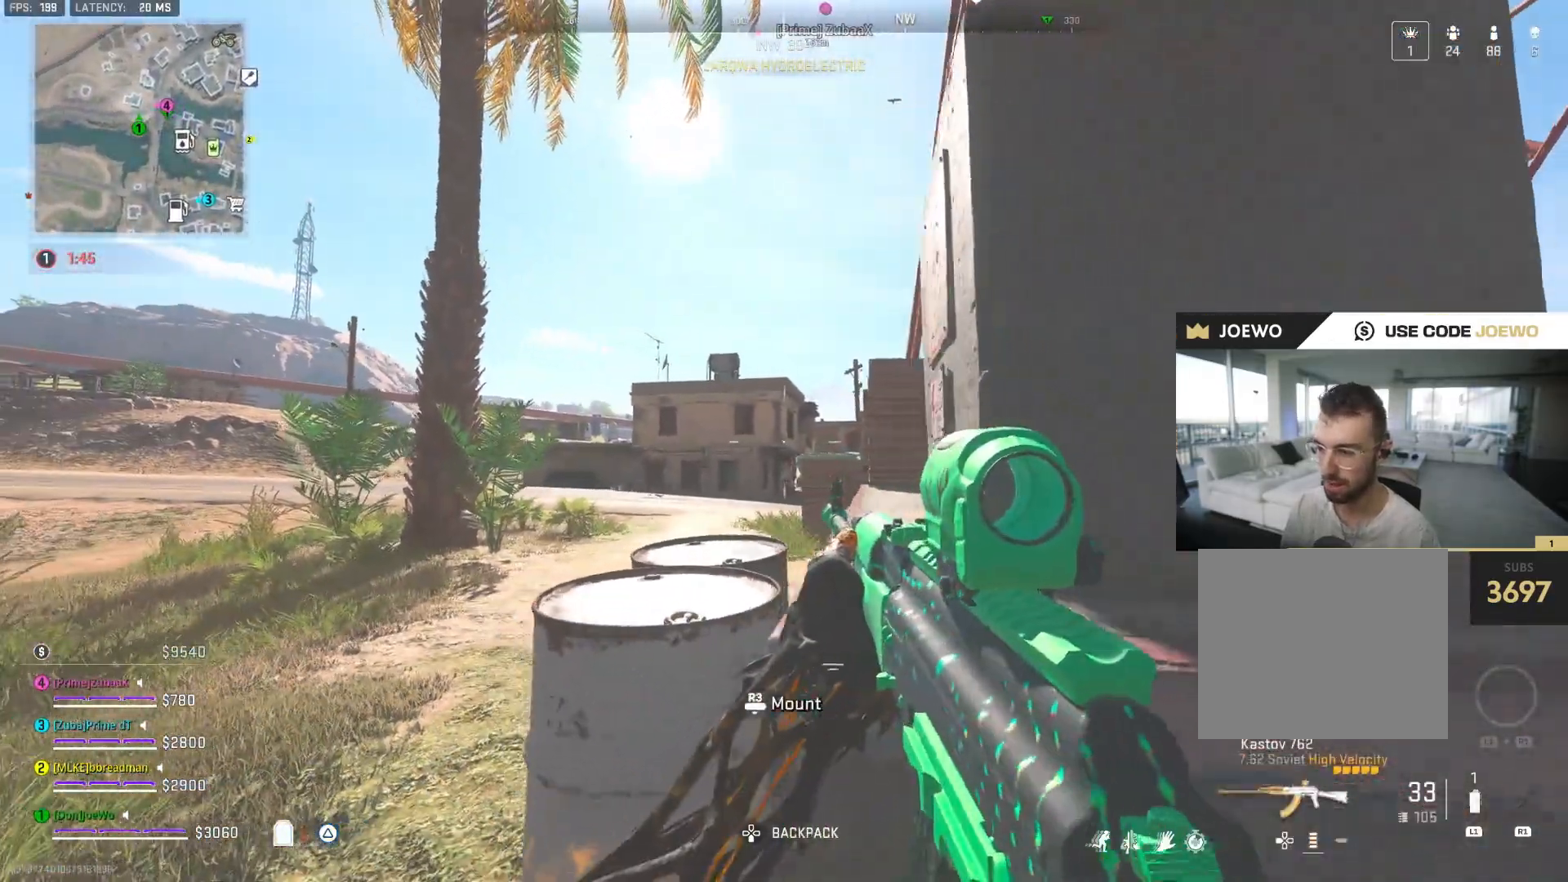
{"buttons": [], "left_stick": "center", "right_stick": "center", "events": [[33, "left_stick", "center"], [83, "left_stick", "right"], [333, "left_stick", "center"], [433, "left_stick", "left"], [500, "left_stick", "center"]]}
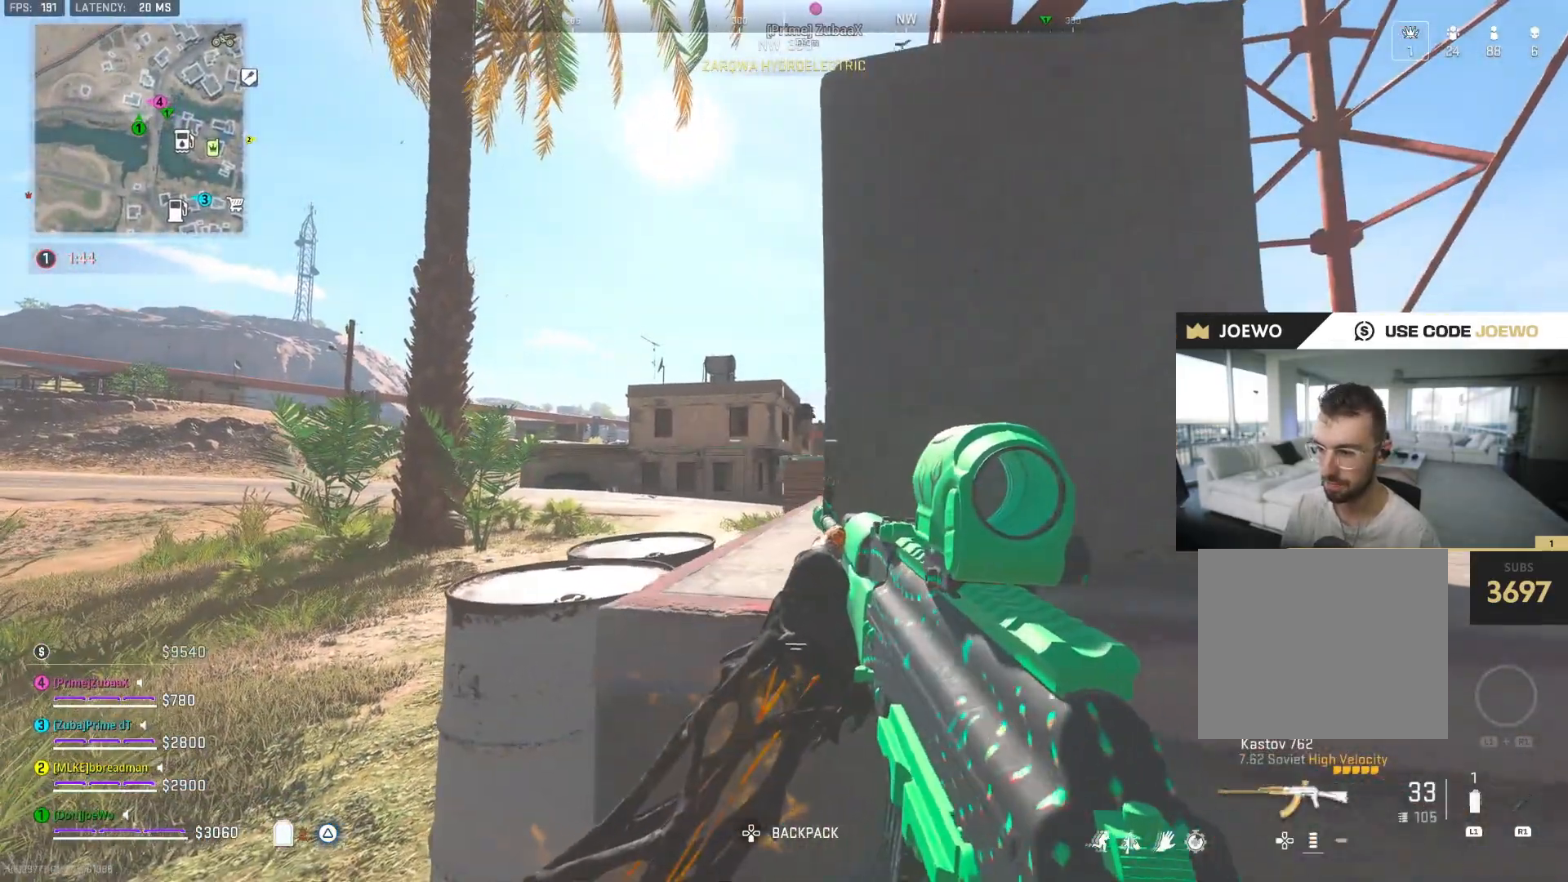
{"buttons": [], "left_stick": "up-right", "right_stick": "center", "events": [[50, "left_stick", "down-right"], [133, "right_stick", "right"], [233, "left_stick", "up"], [250, "right_stick", "center"], [300, "right_stick", "left"], [367, "right_stick", "center"], [450, "left_stick", "up-right"]]}
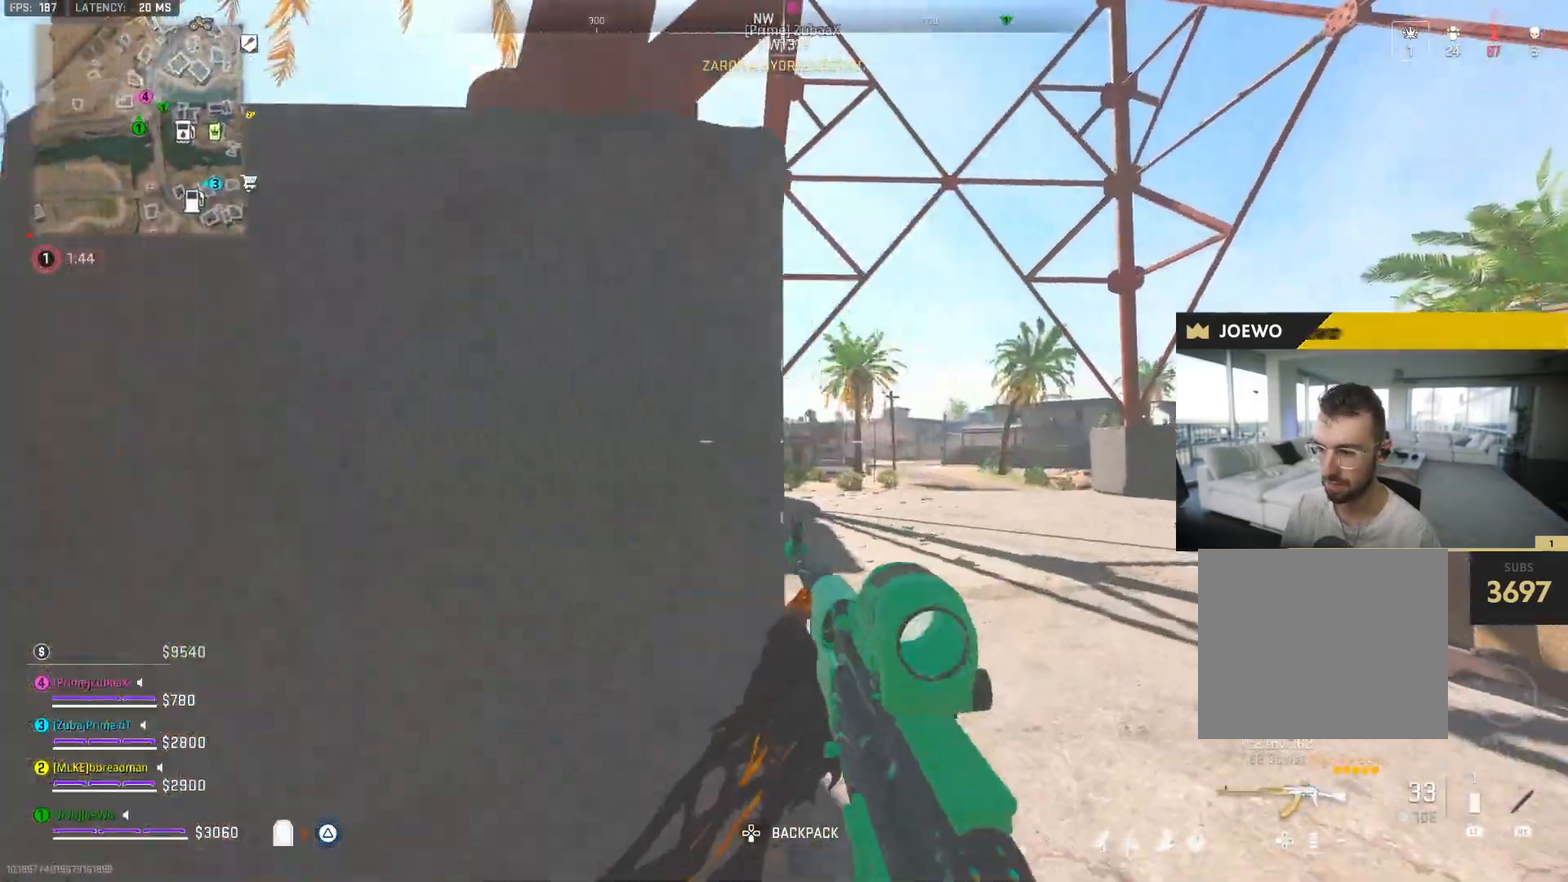
{"buttons": [], "left_stick": "center", "right_stick": "center", "events": [[83, "left_stick", "right"], [100, "right_stick", "left"], [200, "right_stick", "center"], [417, "left_stick", "center"]]}
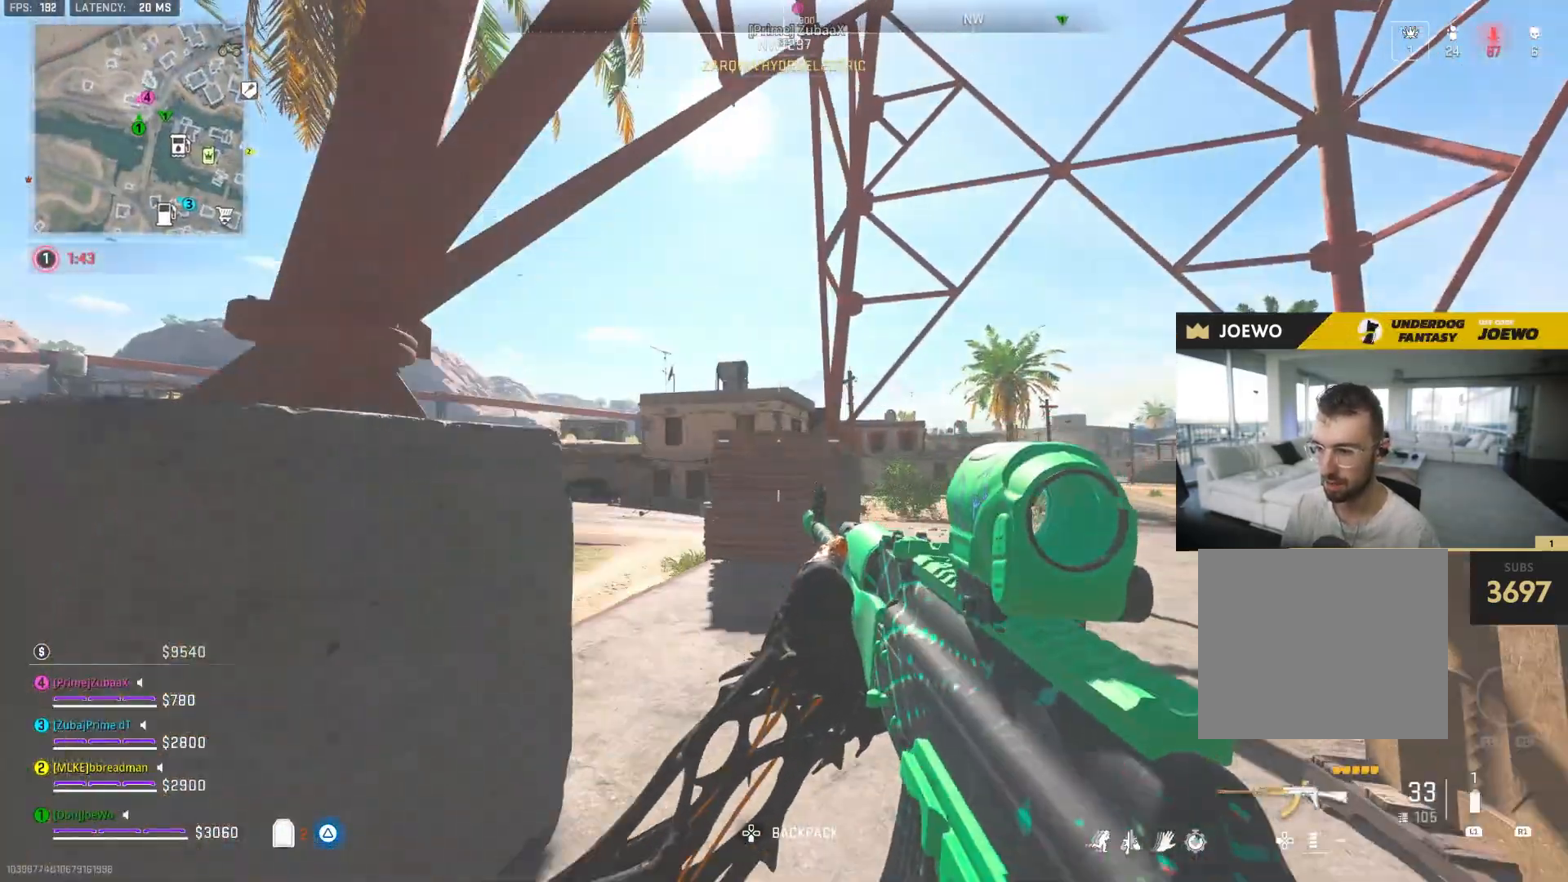
{"buttons": ["TRIANGLE"], "left_stick": "up-right", "right_stick": "center", "events": [[50, "left_stick", "left"], [183, "left_stick", "up-right"], [350, "TRIANGLE", "down"], [417, "TRIANGLE", "up"], [483, "TRIANGLE", "down"]]}
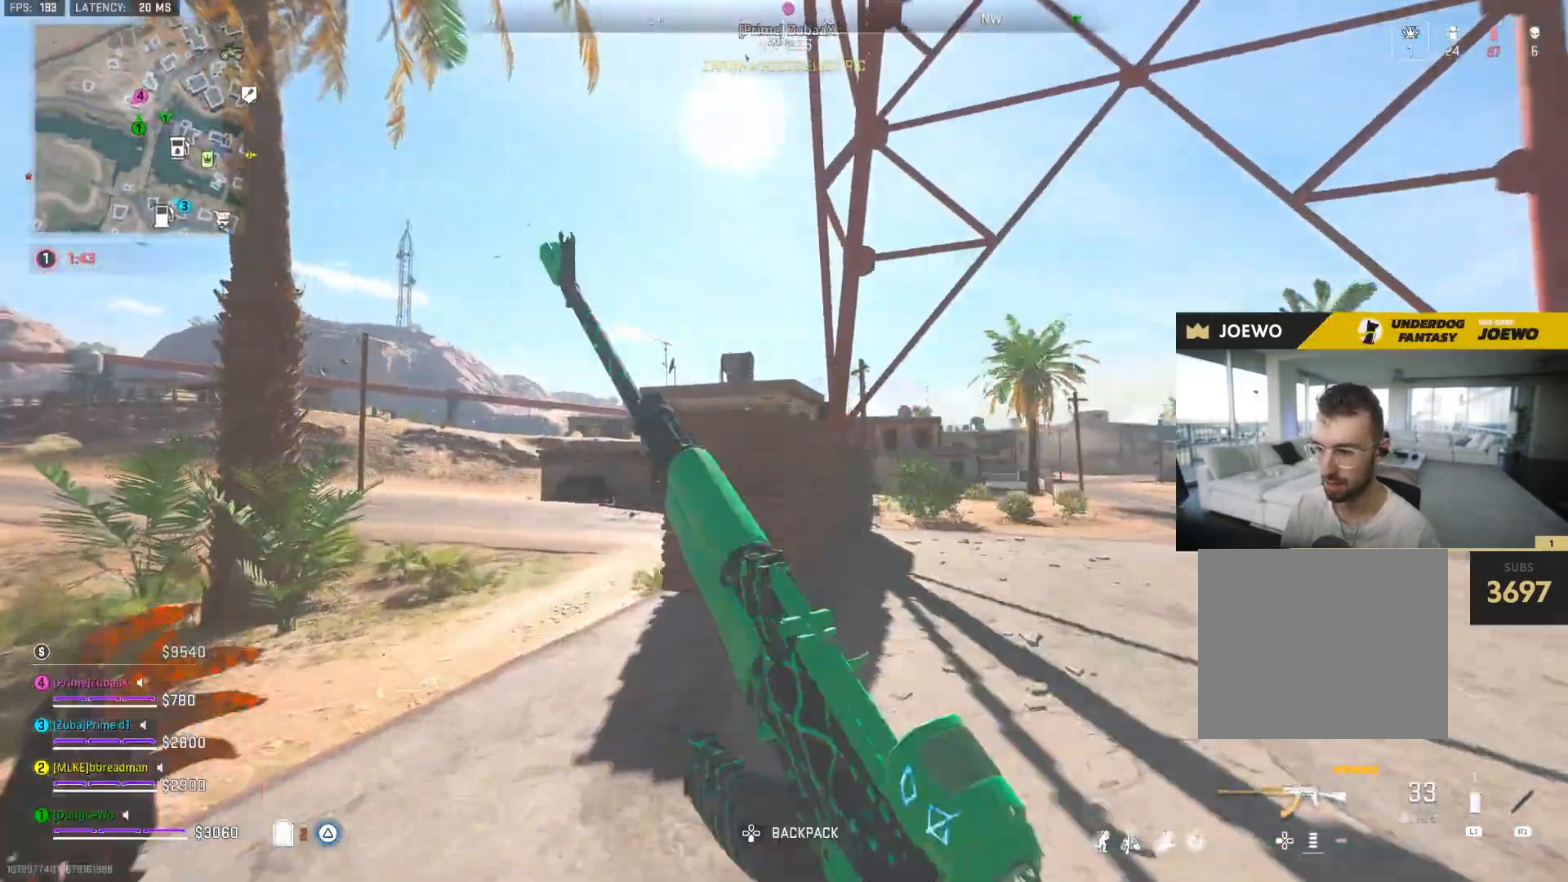
{"buttons": [], "left_stick": "up-right", "right_stick": "center", "events": [[50, "TRIANGLE", "up"], [217, "TRIANGLE", "down"], [283, "TRIANGLE", "up"]]}
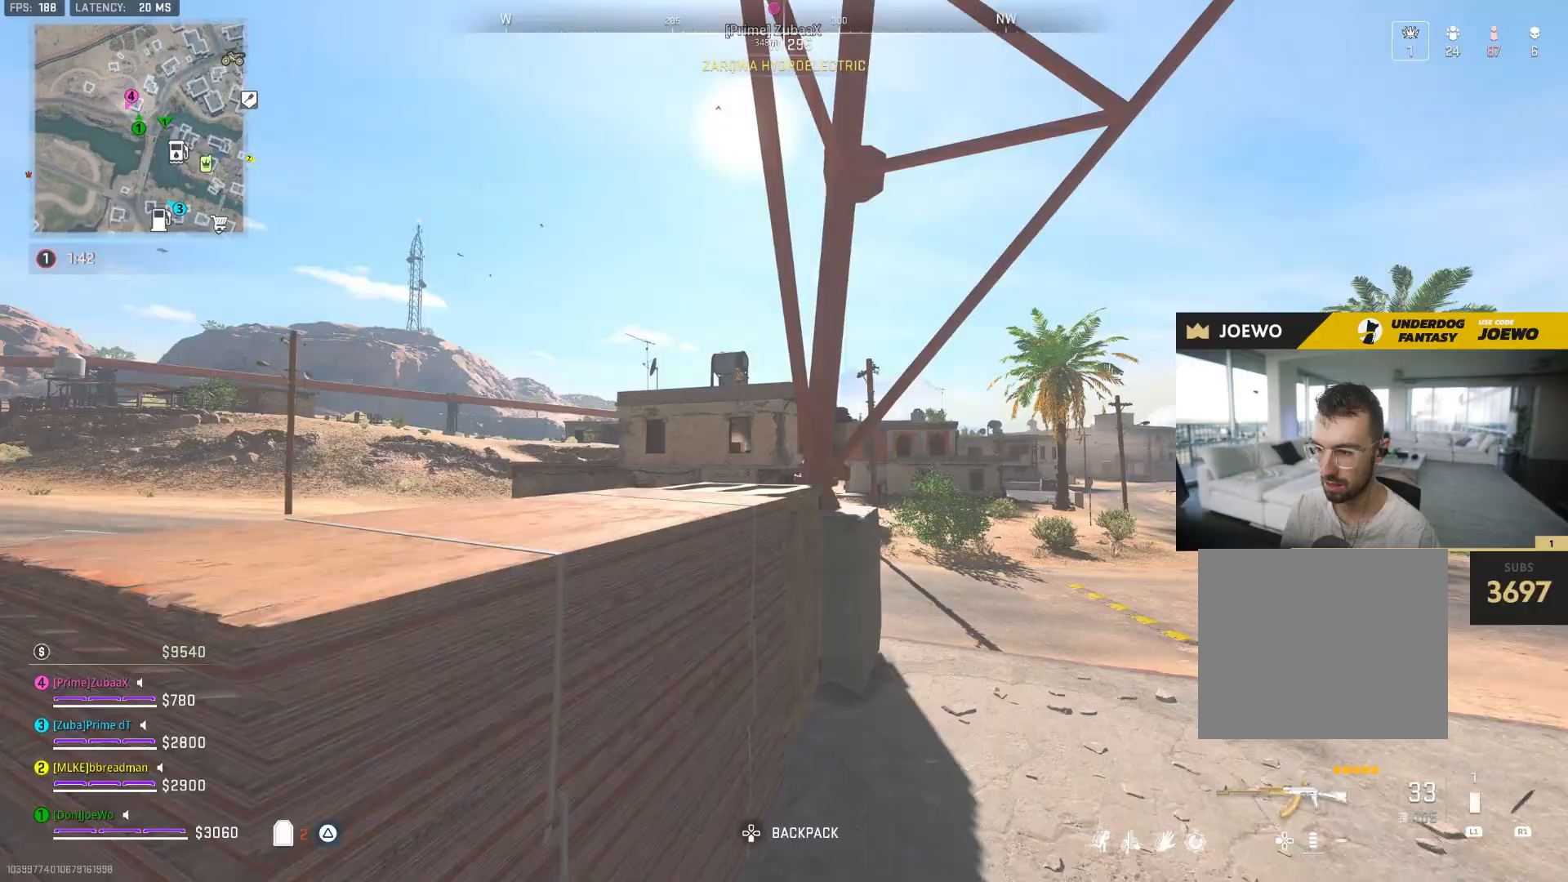
{"buttons": [], "left_stick": "down-left", "right_stick": "up", "events": [[100, "left_stick", "down-left"], [117, "TRIANGLE", "down"], [200, "TRIANGLE", "up"], [367, "CIRCLE", "down"], [367, "right_stick", "up"], [483, "CIRCLE", "up"]]}
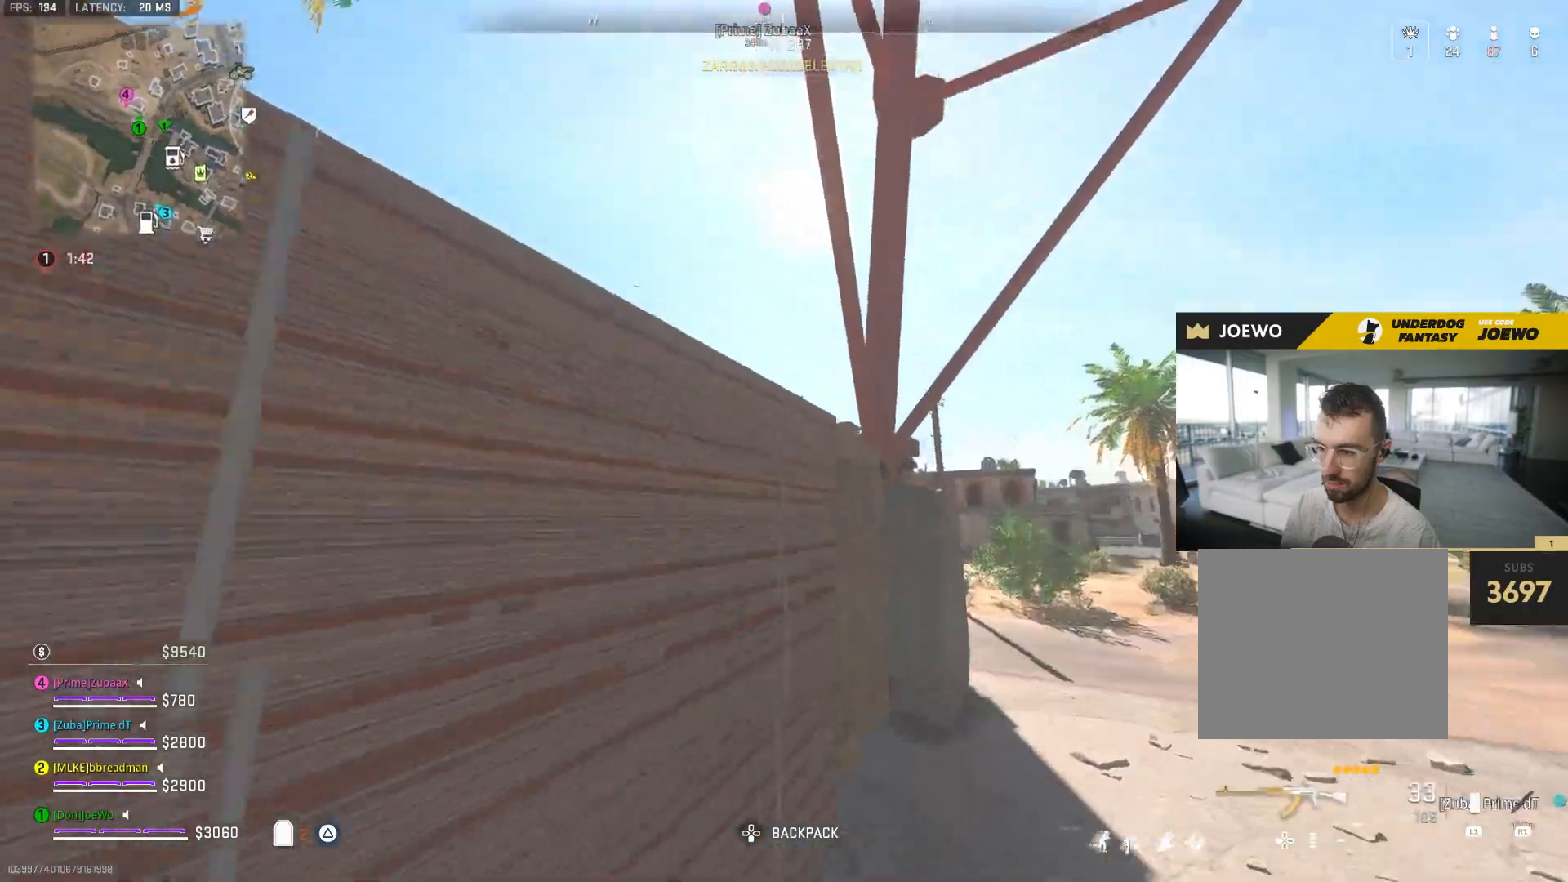
{"buttons": ["L2"], "left_stick": "down-left", "right_stick": "center", "events": [[33, "left_stick", "down"], [33, "right_stick", "center"], [50, "CIRCLE", "down"], [133, "CIRCLE", "up"], [150, "left_stick", "down-right"], [250, "L2", "down"], [367, "left_stick", "down-left"]]}
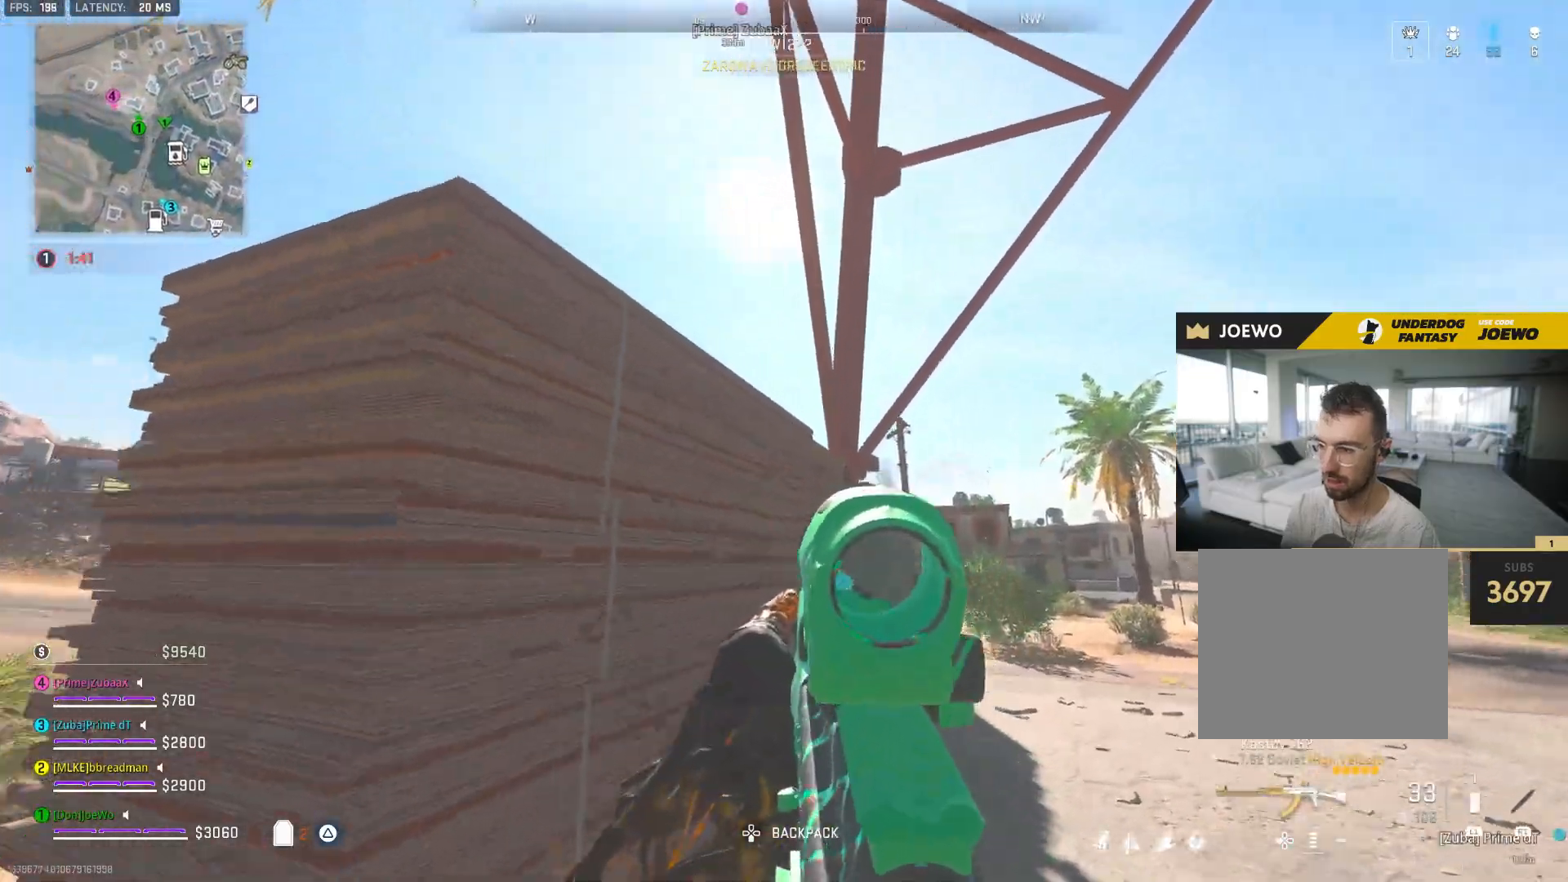
{"buttons": ["L2"], "left_stick": "left", "right_stick": "center", "events": [[133, "left_stick", "down-right"], [283, "right_stick", "right"], [400, "left_stick", "left"], [417, "right_stick", "center"]]}
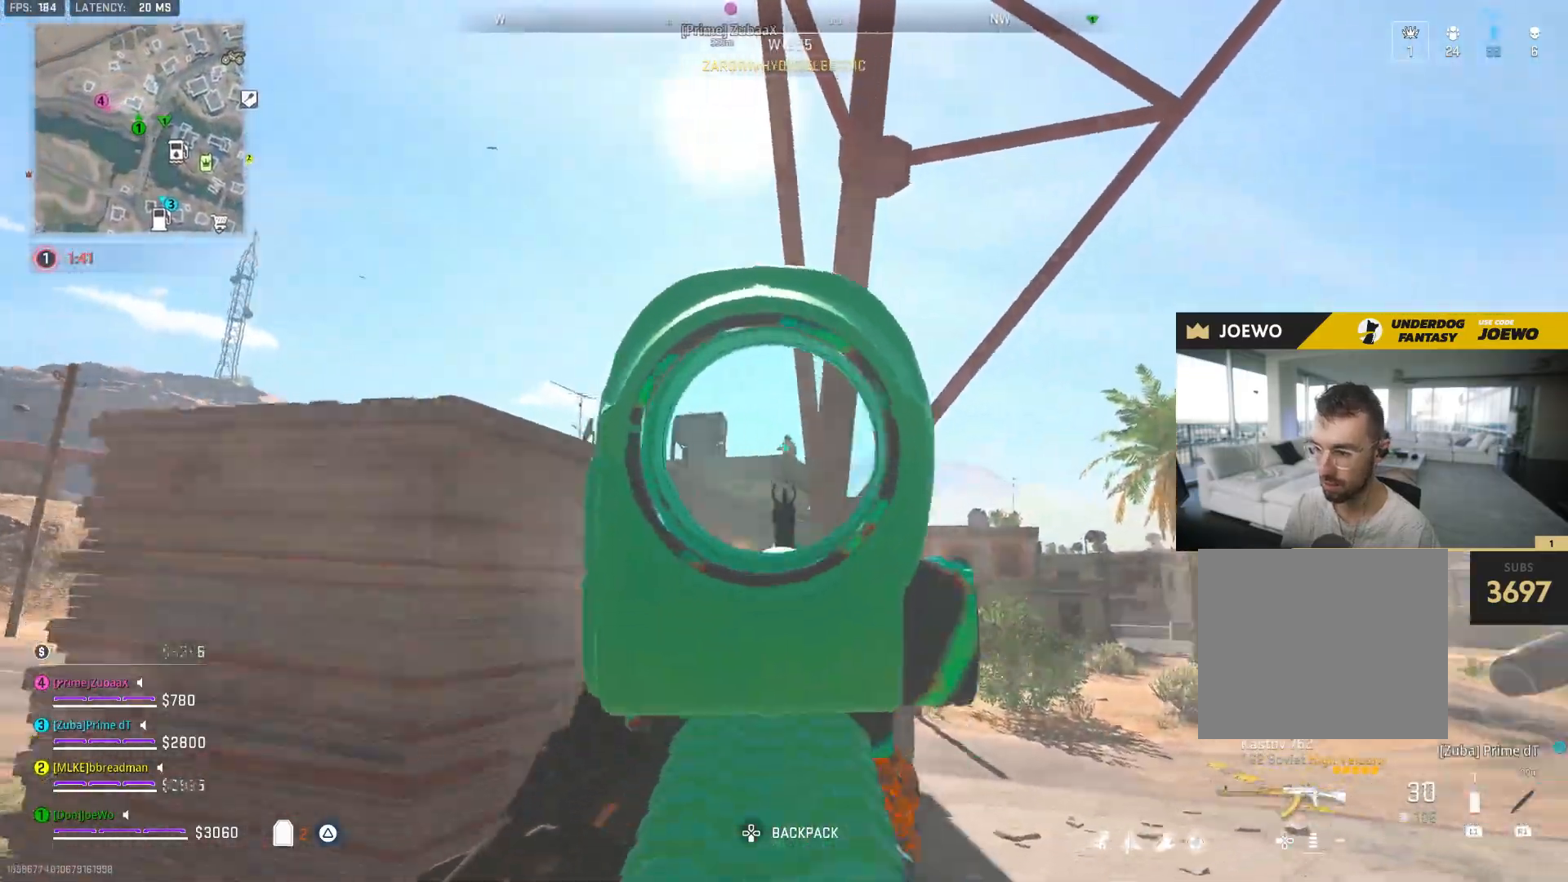
{"buttons": ["L2"], "left_stick": "center", "right_stick": "center", "events": [[67, "right_stick", "down"], [100, "left_stick", "center"], [117, "right_stick", "center"], [150, "left_stick", "down-left"], [317, "left_stick", "center"], [367, "left_stick", "right"], [500, "left_stick", "center"]]}
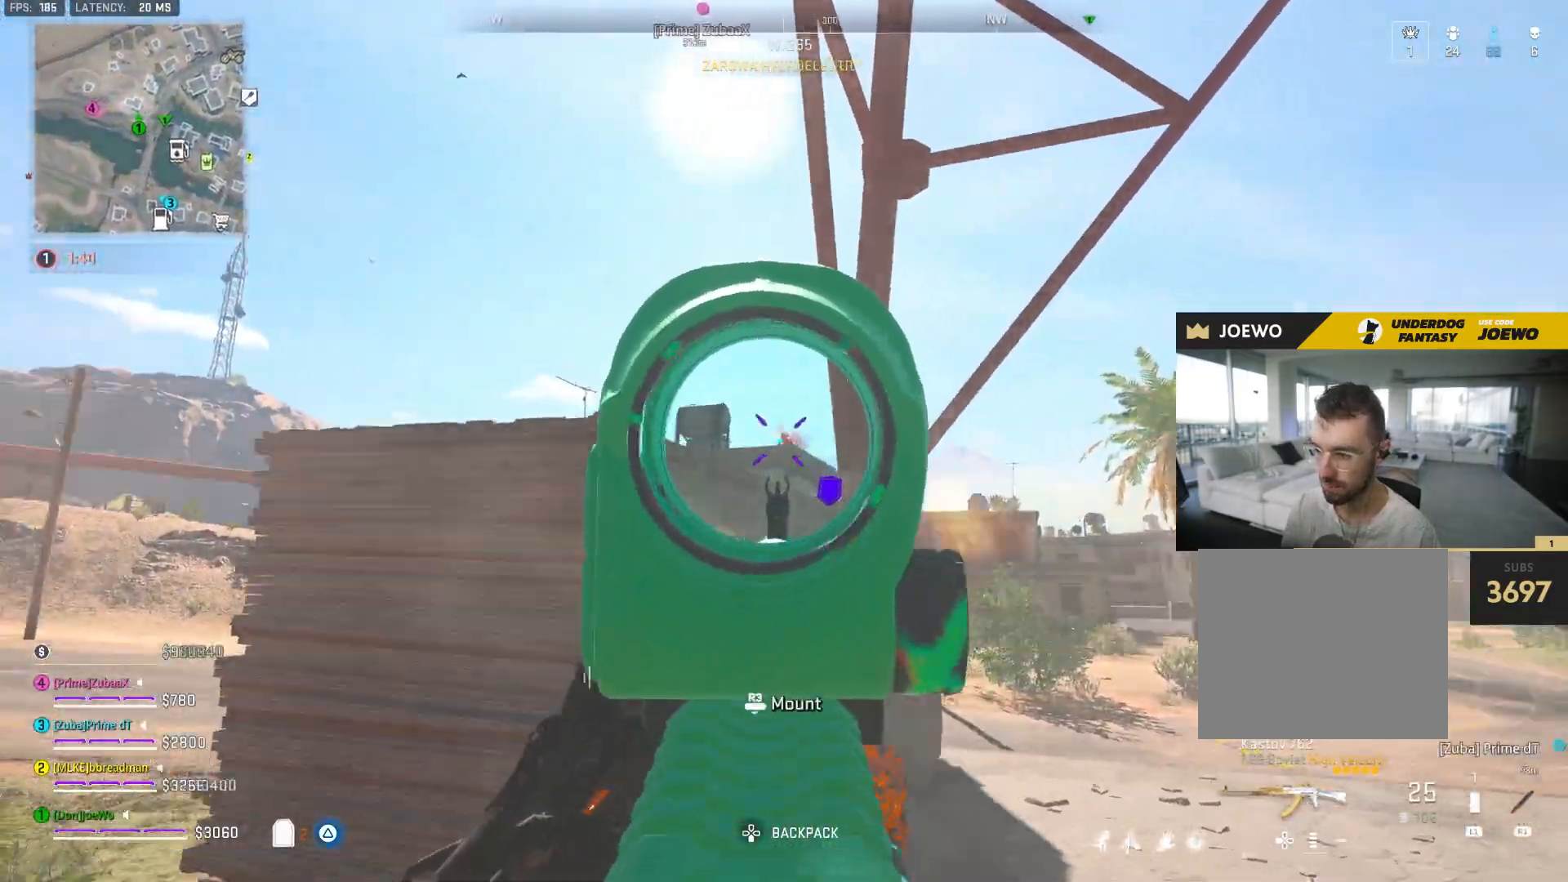
{"buttons": ["L2"], "left_stick": "right", "right_stick": "center", "events": [[133, "left_stick", "left"], [400, "left_stick", "center"], [450, "left_stick", "right"]]}
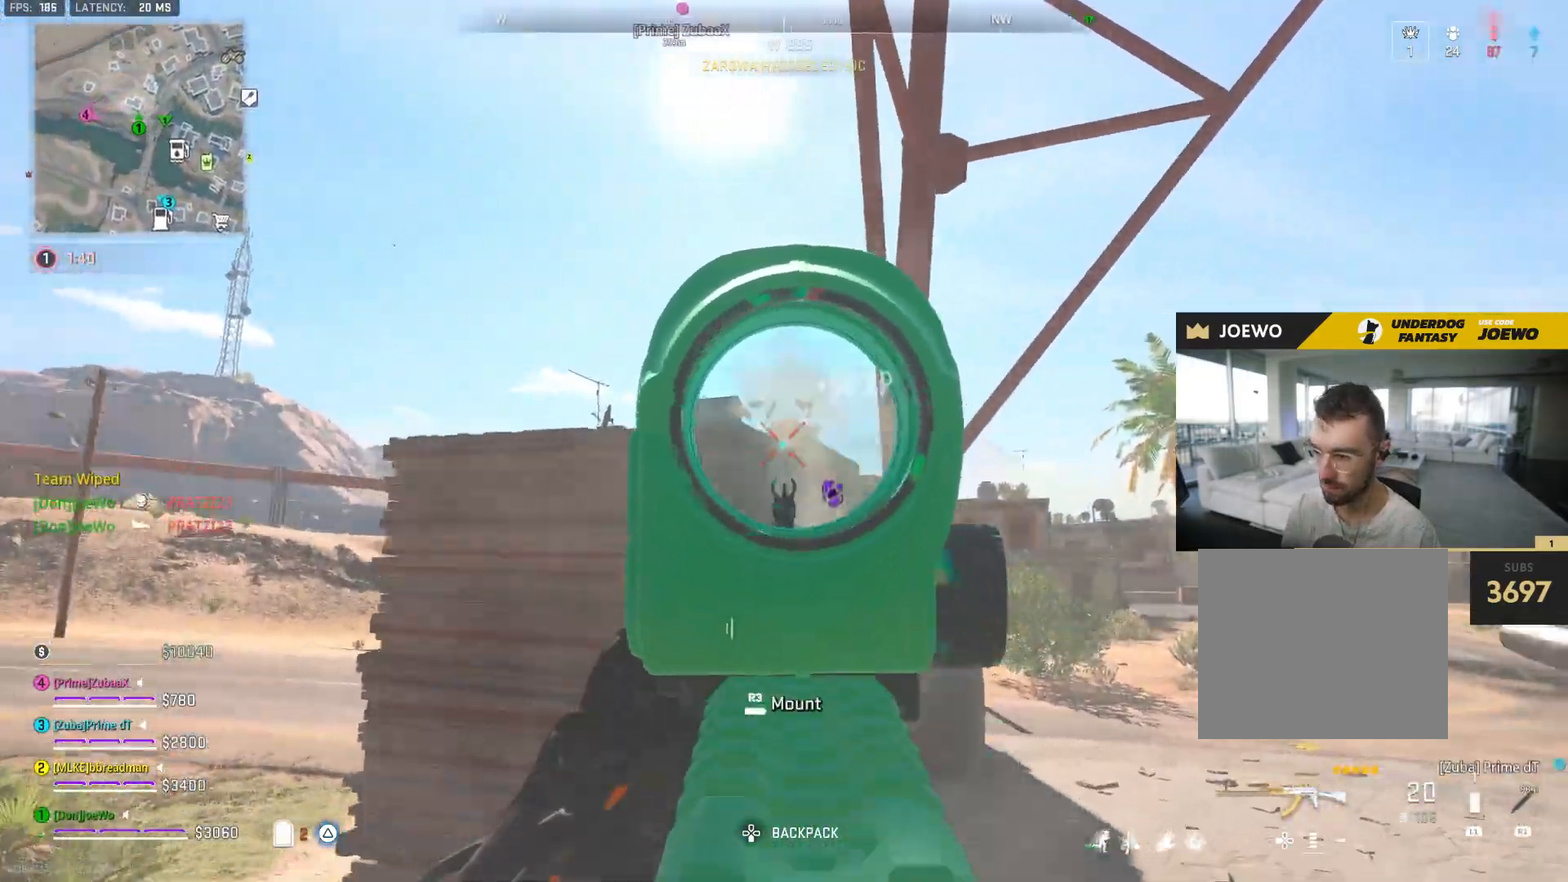
{"buttons": [], "left_stick": "up", "right_stick": "down-right", "events": [[233, "L2", "up"], [283, "left_stick", "down"], [283, "right_stick", "down-right"], [367, "left_stick", "up"]]}
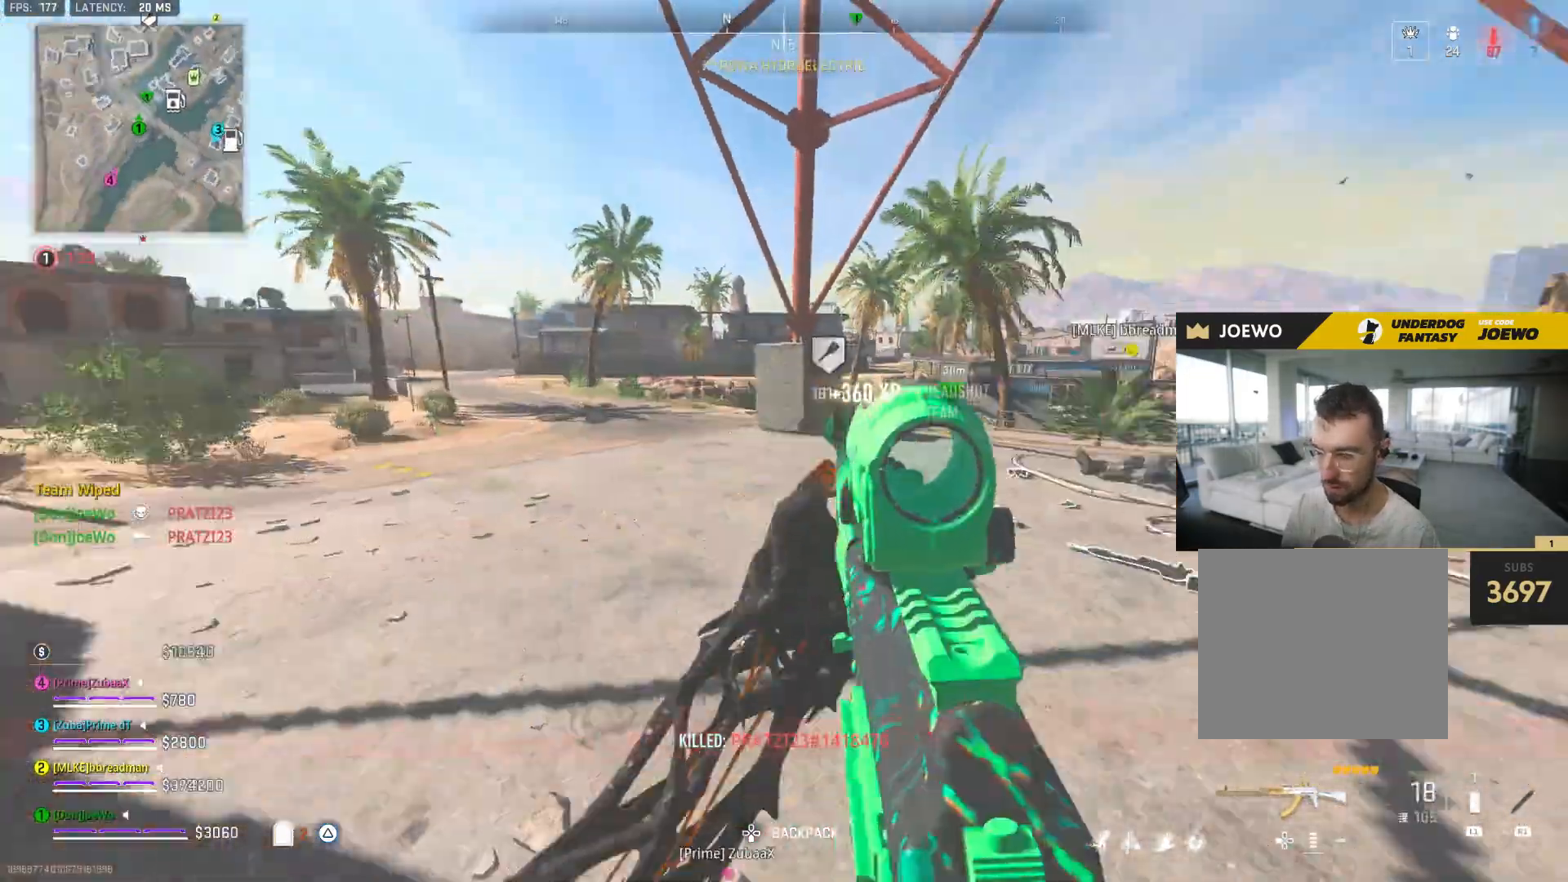
{"buttons": ["SQUARE"], "left_stick": "up-right", "right_stick": "center", "events": [[50, "right_stick", "center"], [83, "TRIANGLE", "down"], [150, "TRIANGLE", "up"], [317, "right_stick", "down-right"], [383, "SQUARE", "down"], [400, "right_stick", "center"], [483, "left_stick", "up-right"]]}
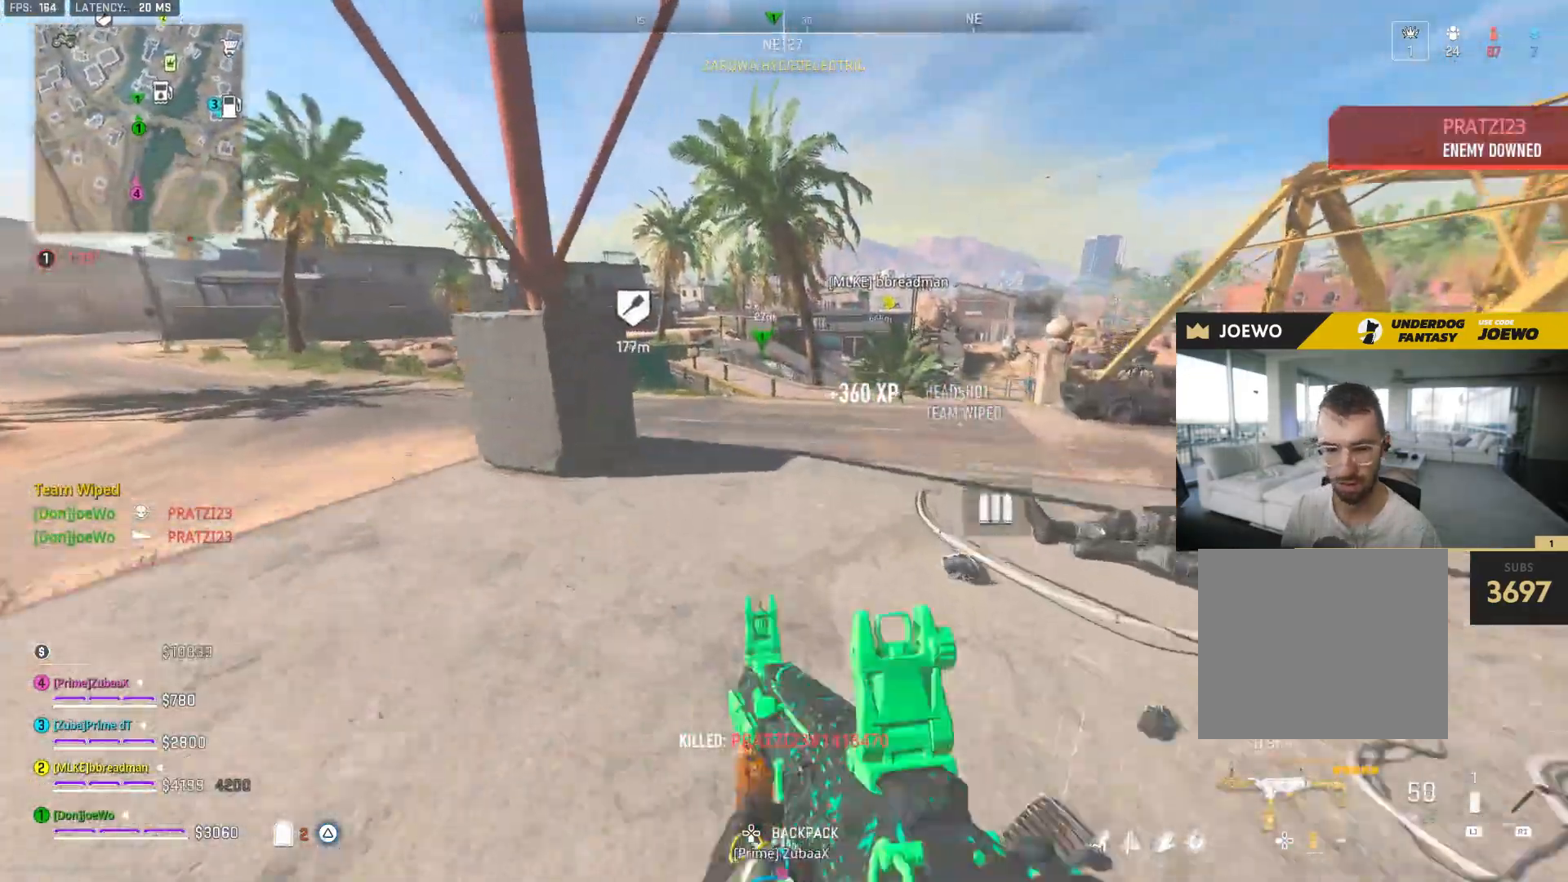
{"buttons": ["SQUARE"], "left_stick": "up", "right_stick": "center", "events": [[317, "right_stick", "left"], [367, "left_stick", "up"], [467, "right_stick", "center"]]}
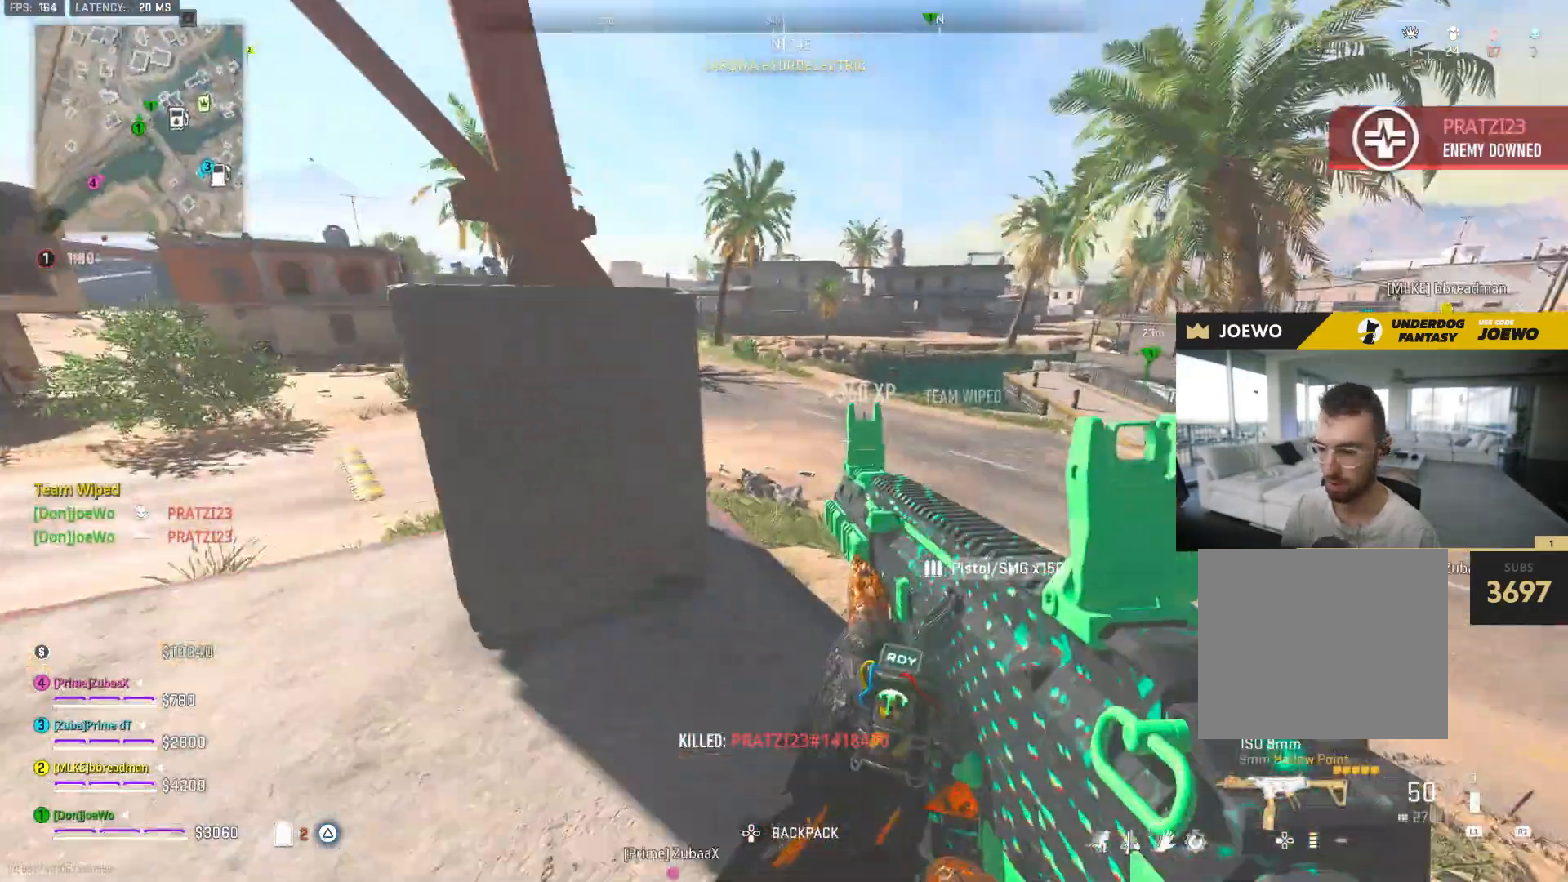
{"buttons": [], "left_stick": "up", "right_stick": "center", "events": [[50, "SQUARE", "up"], [217, "TRIANGLE", "down"], [300, "TRIANGLE", "up"], [367, "TRIANGLE", "down"], [433, "TRIANGLE", "up"]]}
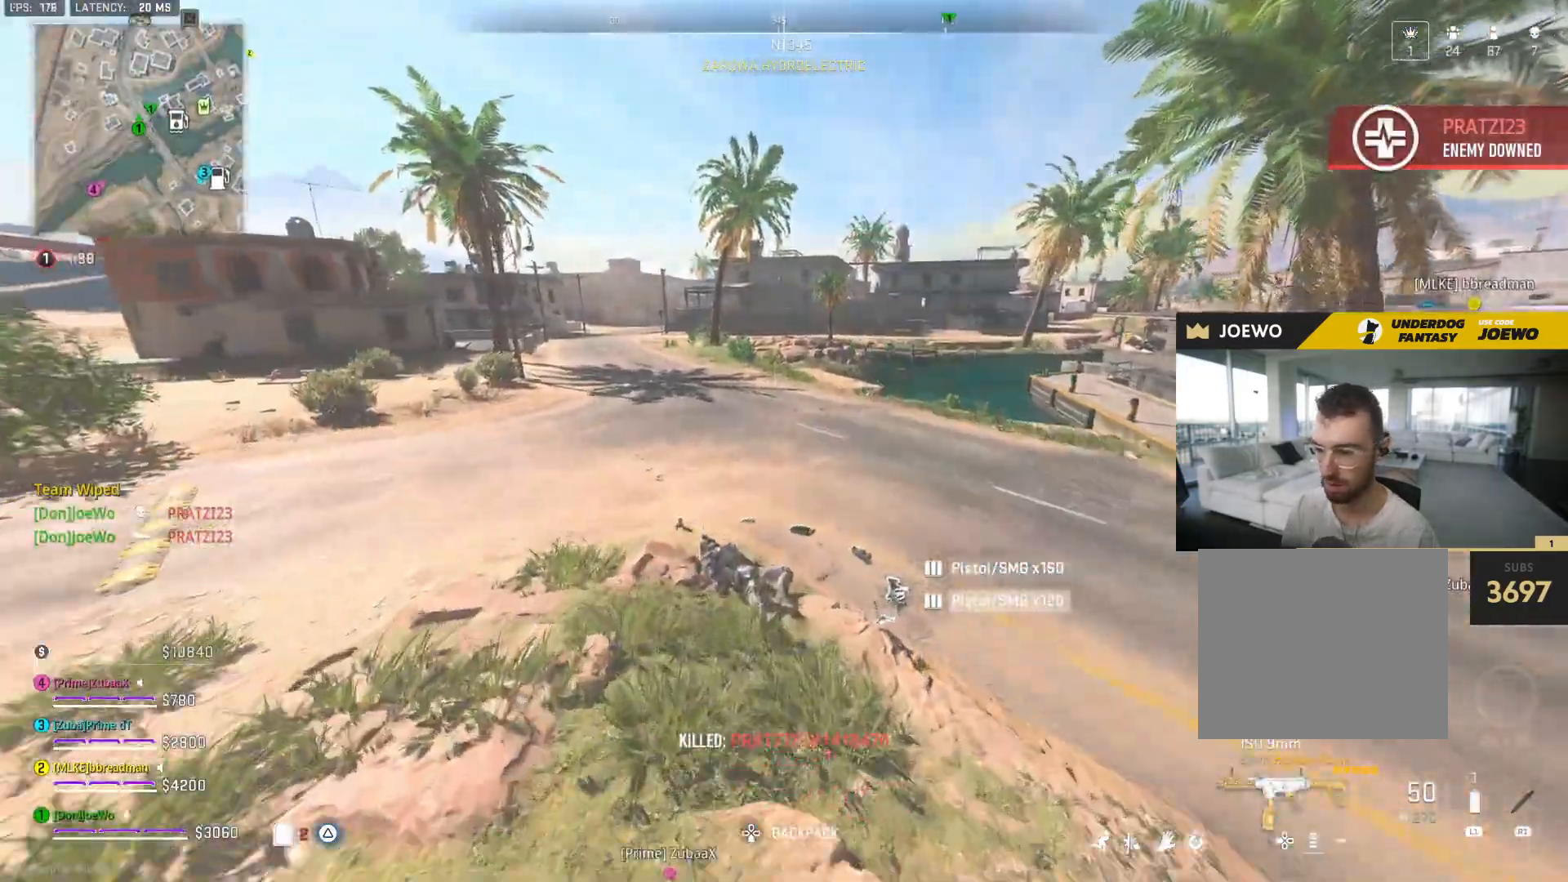
{"buttons": [], "left_stick": "up", "right_stick": "center", "events": [[17, "TRIANGLE", "down"], [83, "TRIANGLE", "up"], [133, "TRIANGLE", "down"], [200, "TRIANGLE", "up"], [283, "TRIANGLE", "down"], [333, "TRIANGLE", "up"], [400, "TRIANGLE", "down"], [483, "TRIANGLE", "up"]]}